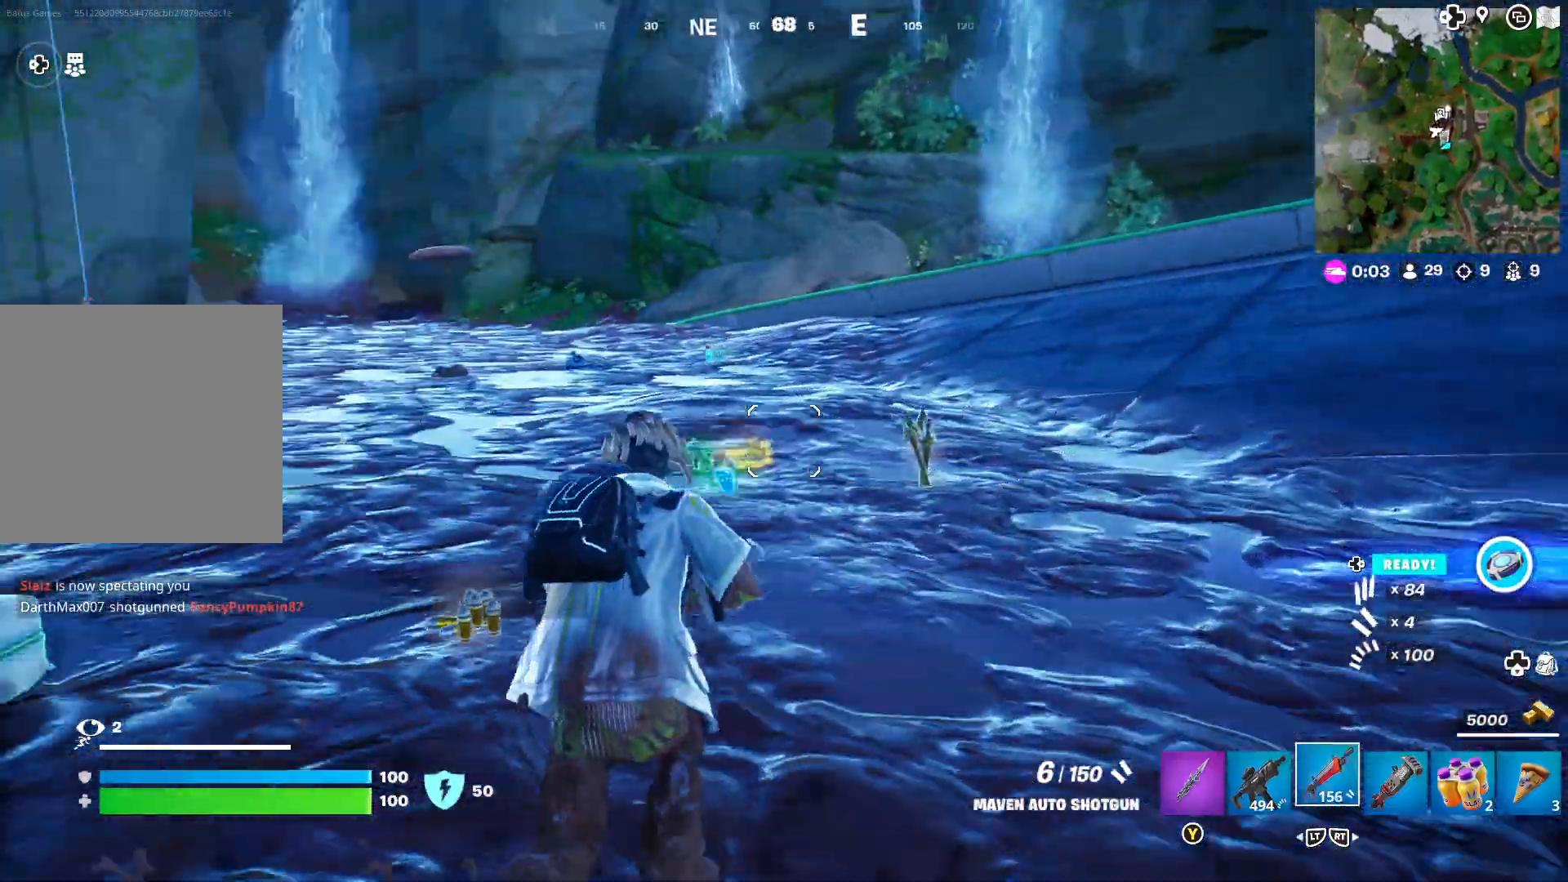
Gameplay with a controller (Xbox layout); each line is a JSON object with the inputs held at the frame after it. "events" lists button and stick changes between this image and that frame as [ms after this image, input, new state], when the widget could be followed in between.
{"buttons": [], "left_stick": "up-left", "right_stick": "center", "events": [[67, "right_stick", "center"], [200, "right_stick", "left"], [400, "right_stick", "center"]]}
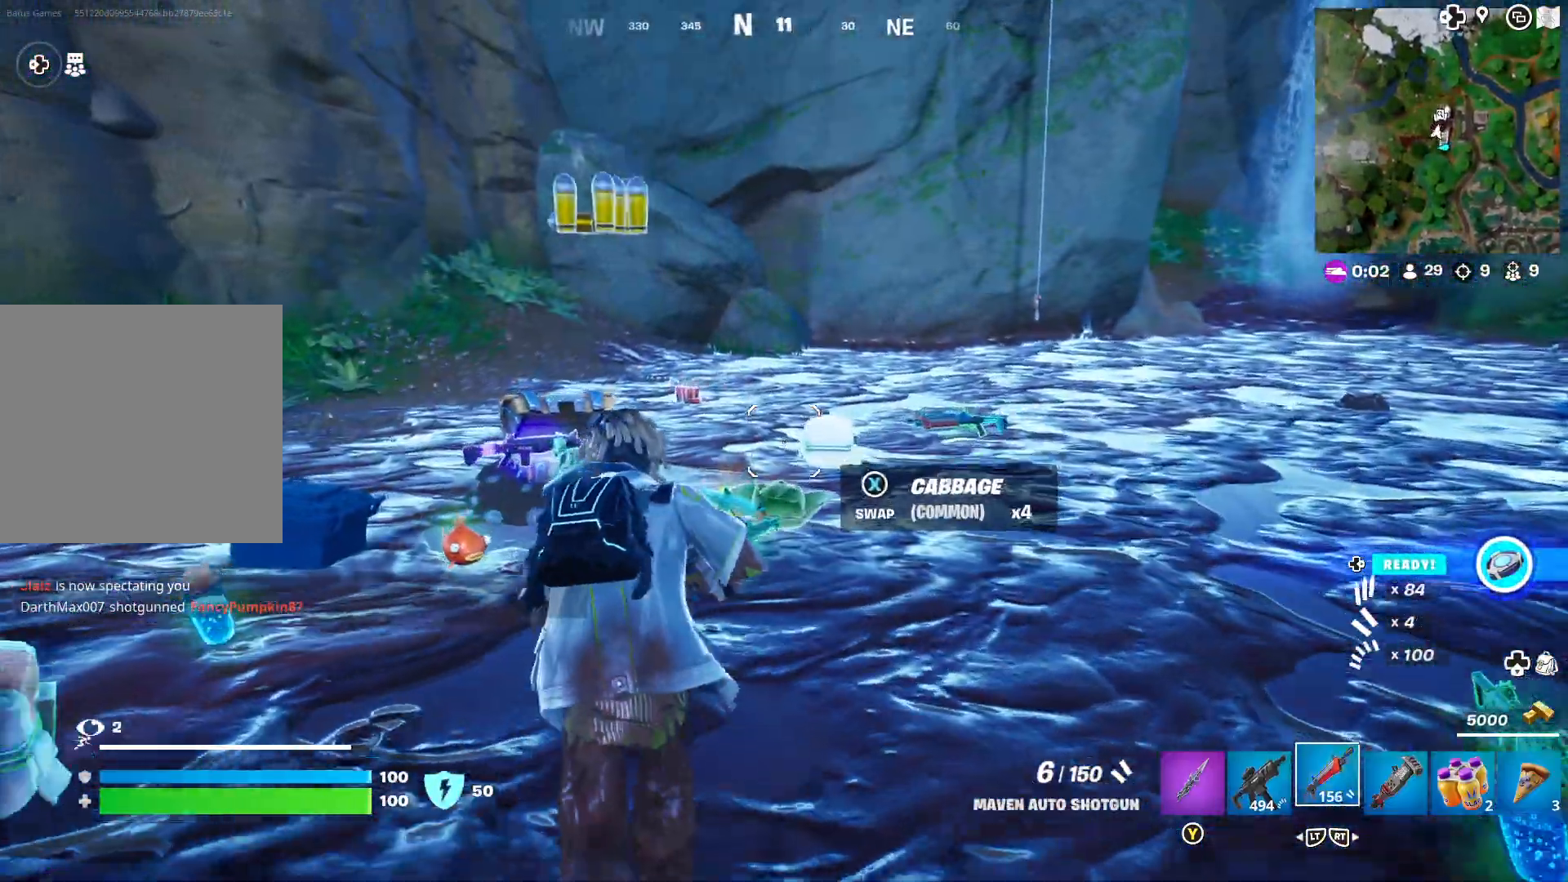
{"buttons": [], "left_stick": "up-right", "right_stick": "left", "events": [[233, "left_stick", "up"], [383, "left_stick", "up-right"], [500, "right_stick", "left"]]}
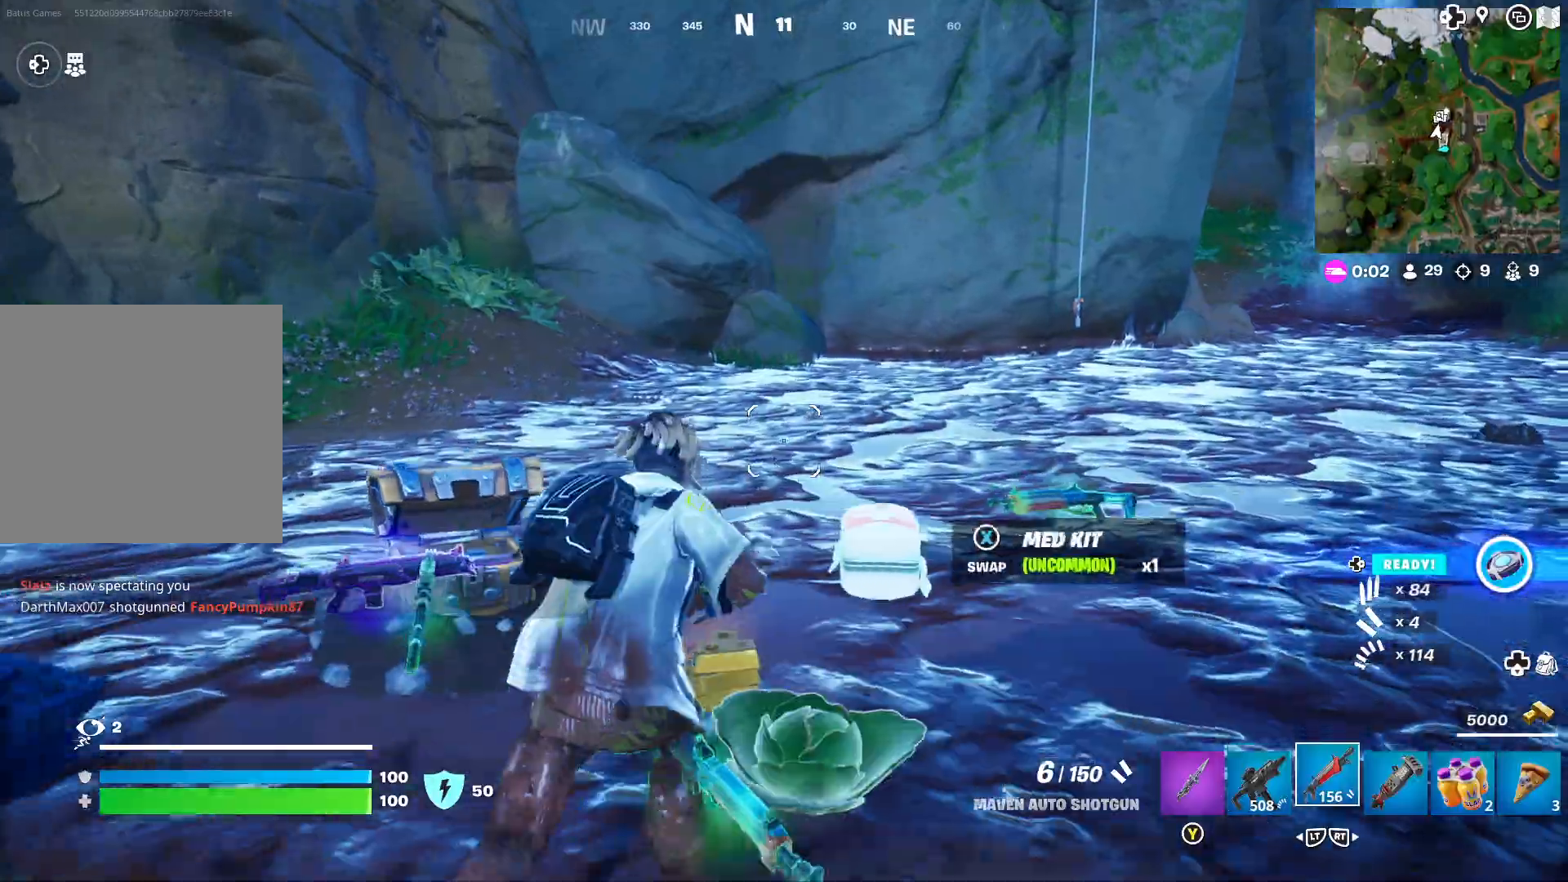
{"buttons": [], "left_stick": "up", "right_stick": "left", "events": [[133, "left_stick", "up"], [150, "right_stick", "center"], [333, "right_stick", "left"]]}
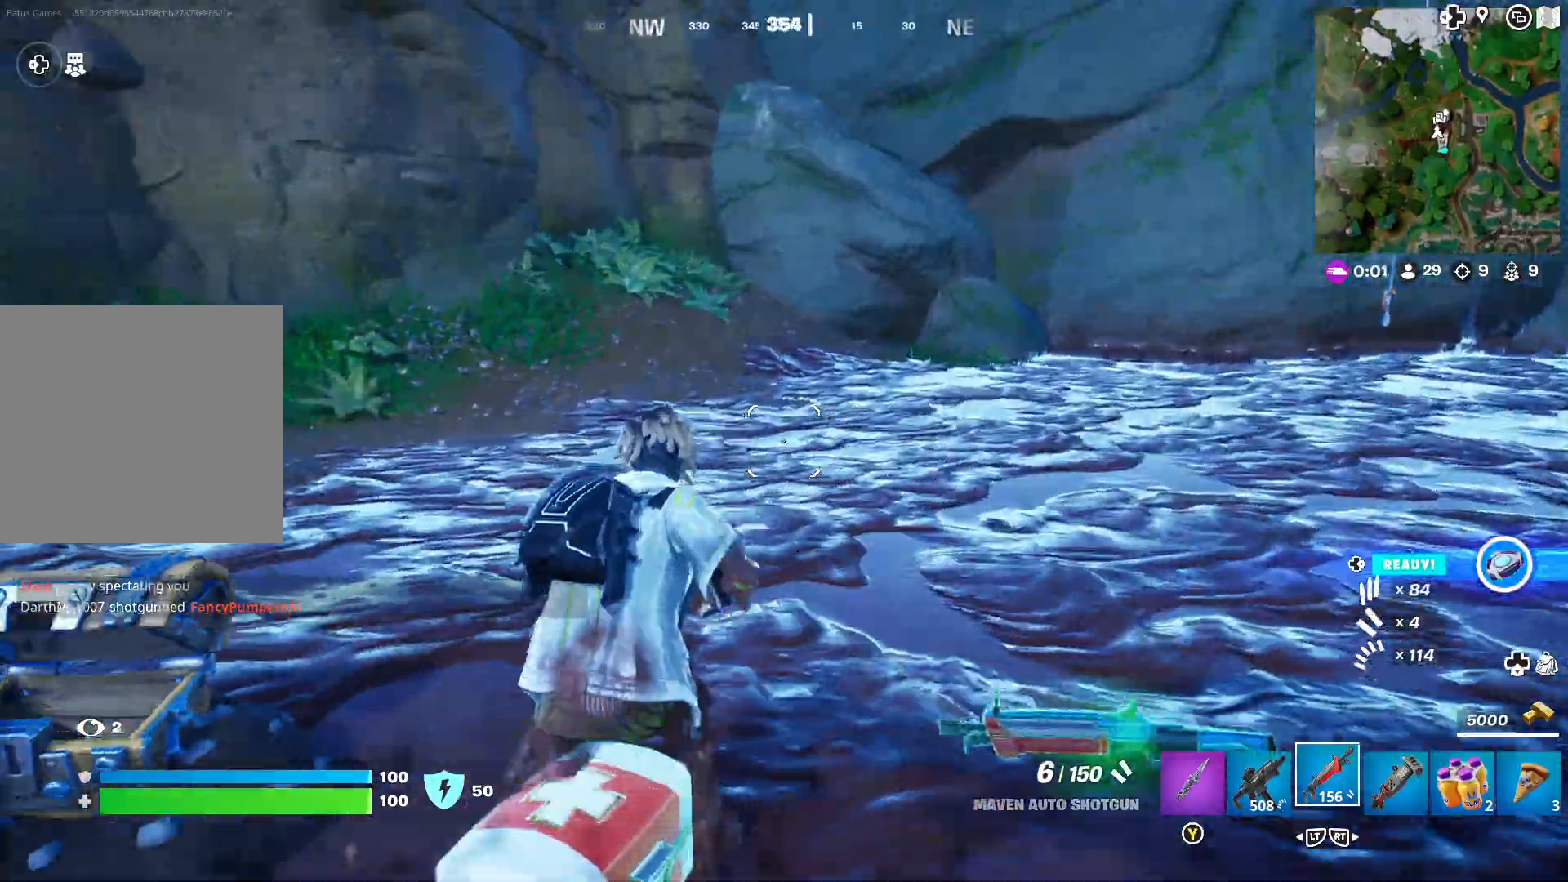
{"buttons": [], "left_stick": "up", "right_stick": "left", "events": [[50, "right_stick", "right"], [133, "right_stick", "center"], [183, "right_stick", "left"]]}
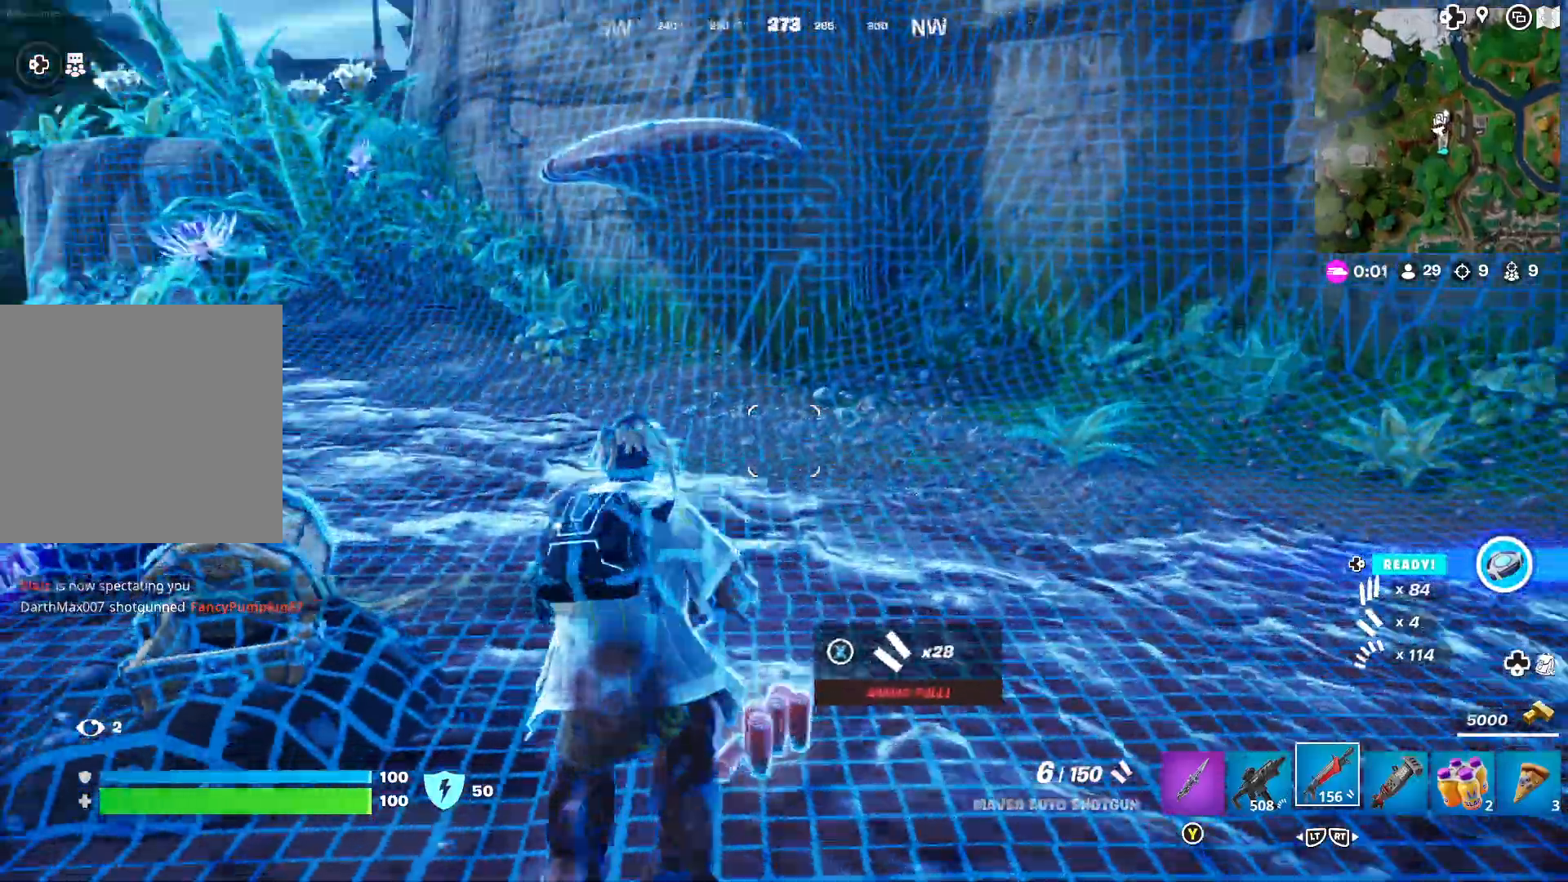
{"buttons": [], "left_stick": "up", "right_stick": "left", "events": [[133, "left_stick", "right"], [200, "right_stick", "center"], [250, "left_stick", "down-right"], [417, "left_stick", "up-left"], [417, "right_stick", "left"], [483, "left_stick", "up"]]}
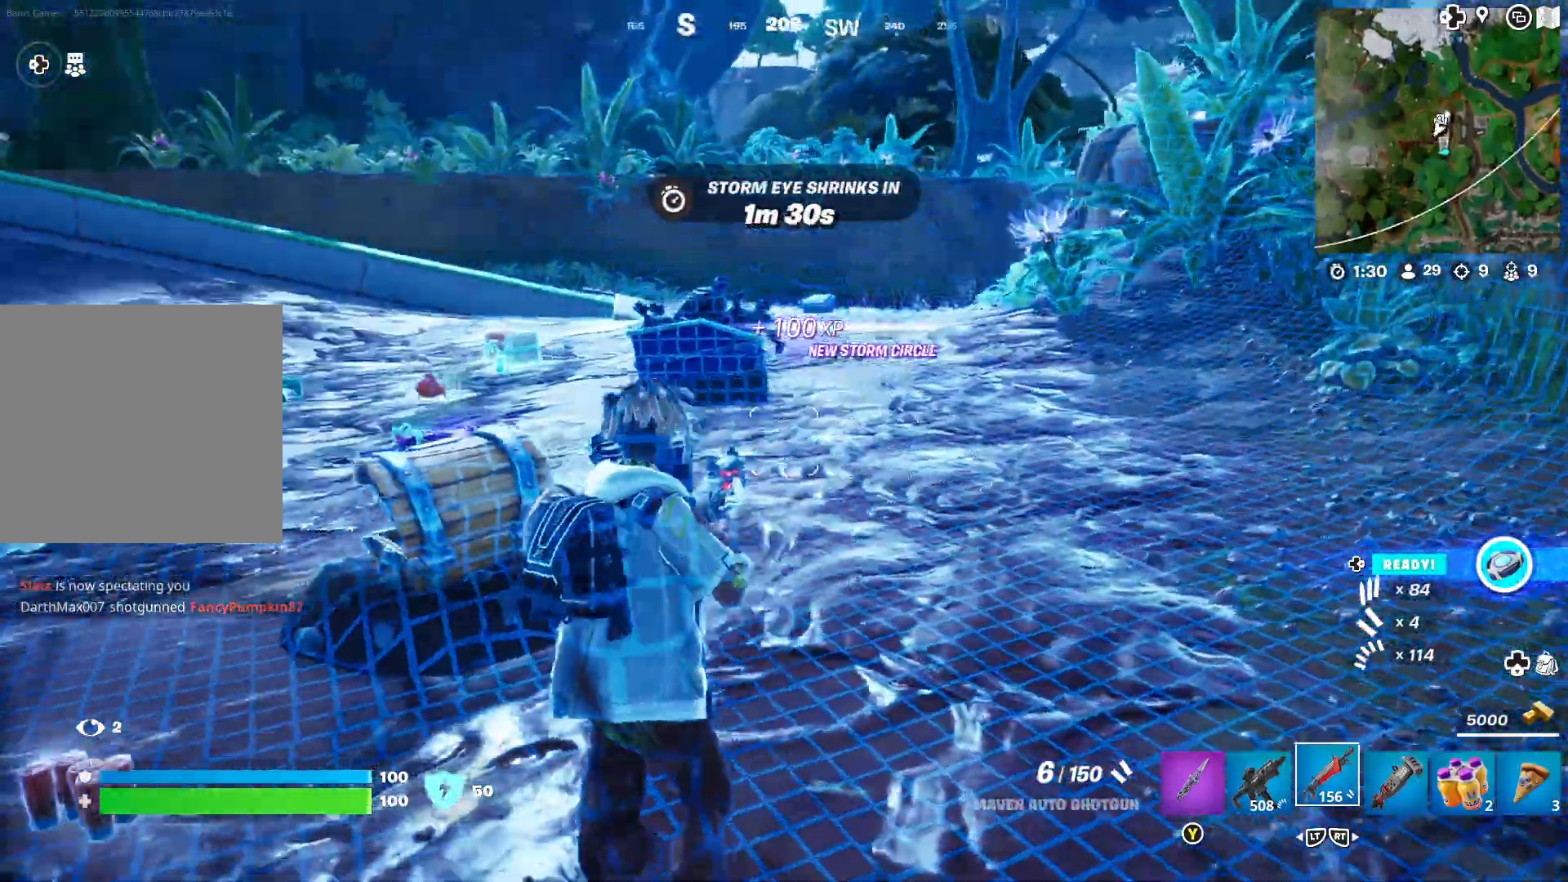
{"buttons": [], "left_stick": "up-right", "right_stick": "center", "events": [[133, "left_stick", "up-right"], [183, "right_stick", "center"]]}
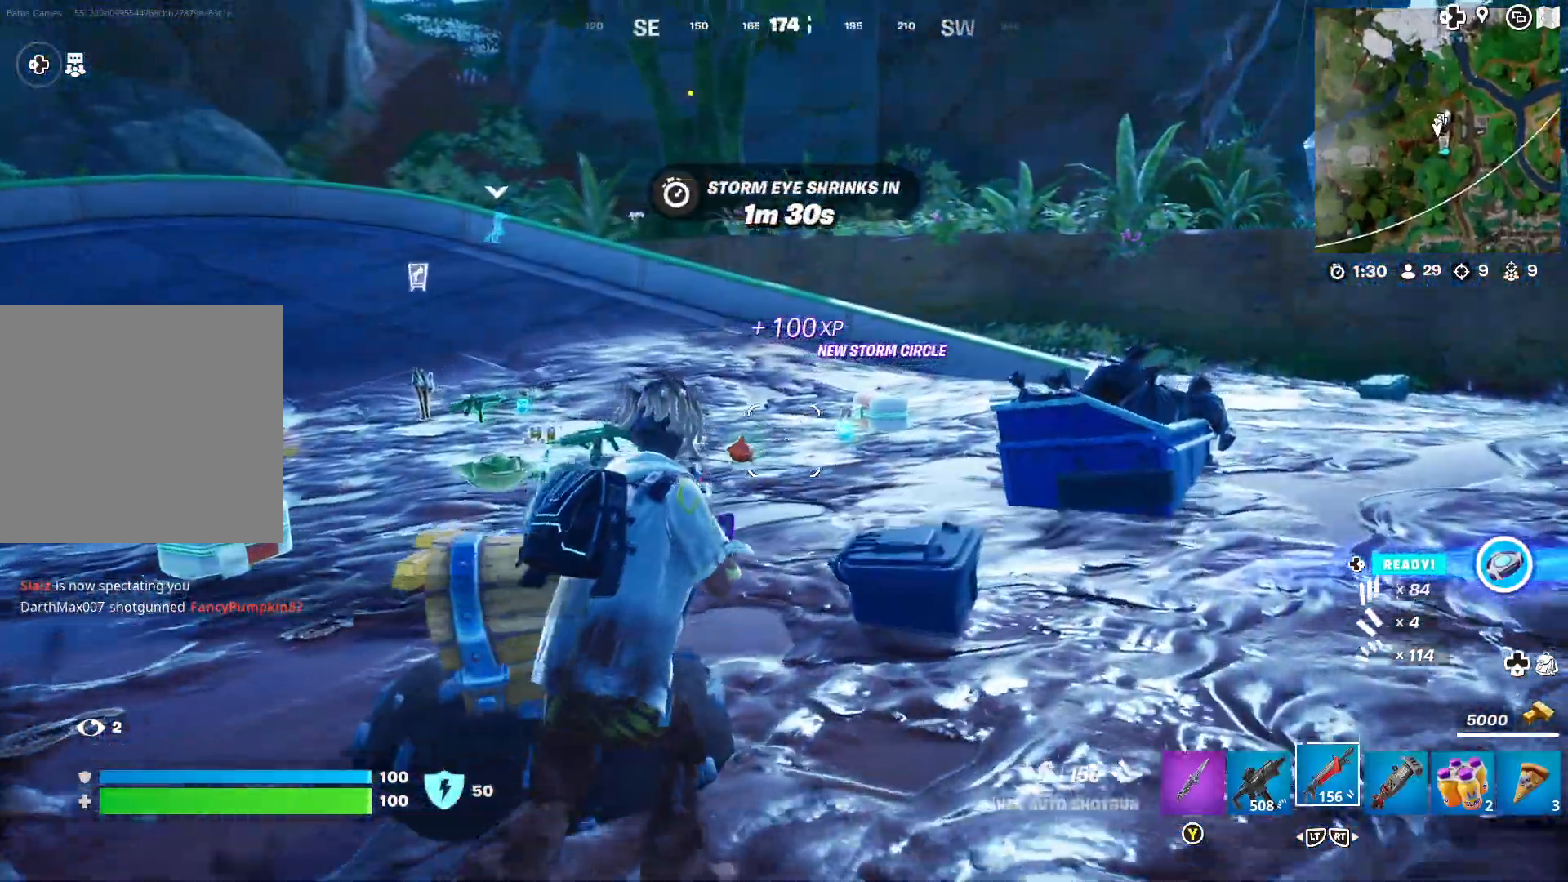
{"buttons": [], "left_stick": "up", "right_stick": "center", "events": [[233, "left_stick", "up"]]}
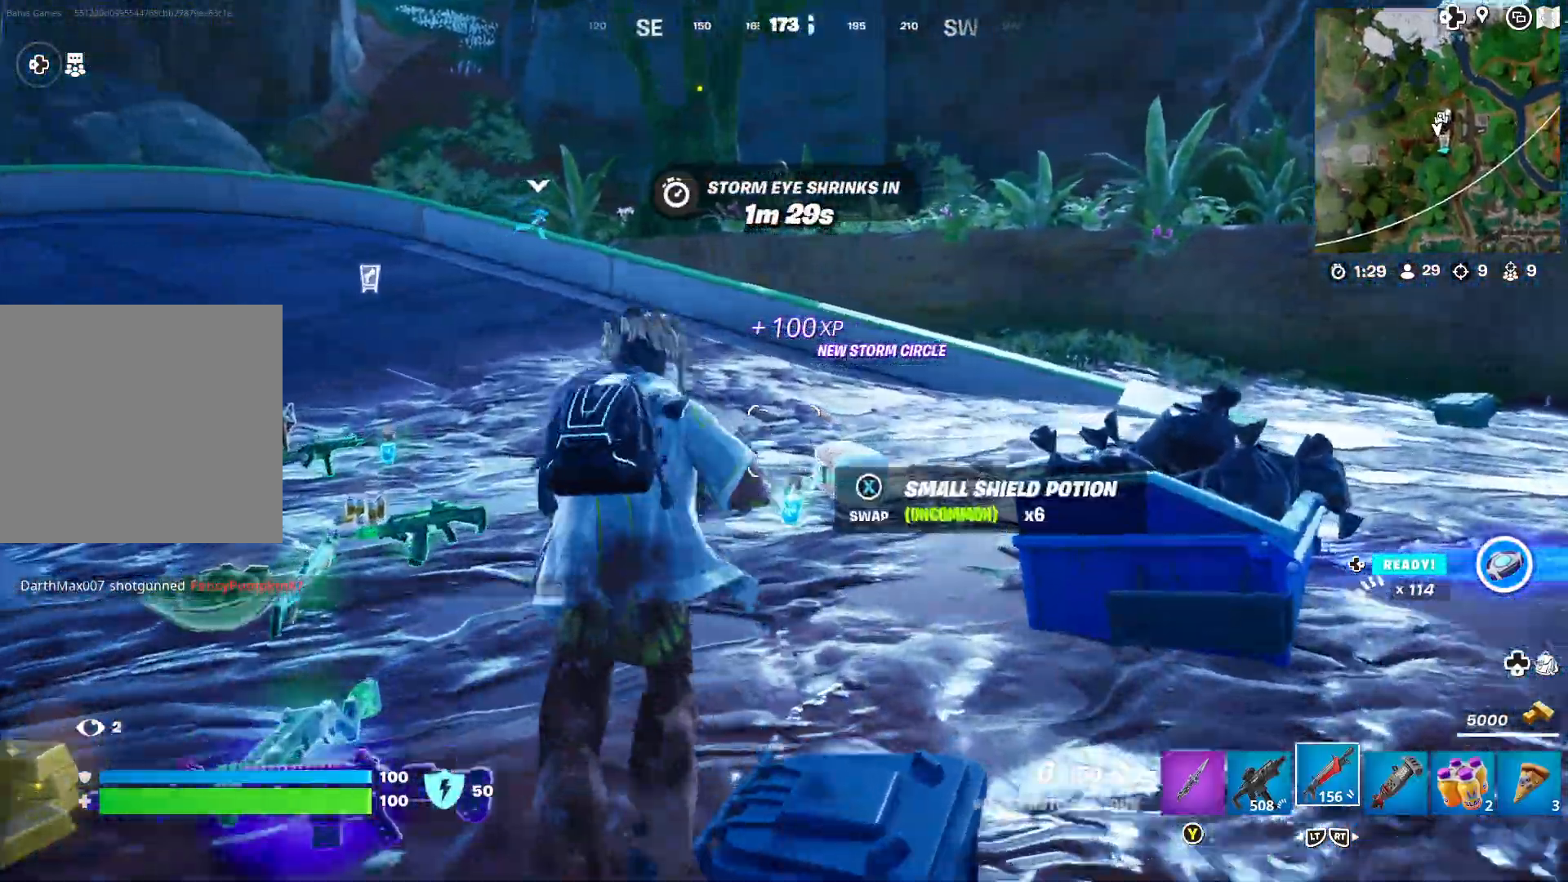
{"buttons": [], "left_stick": "up-left", "right_stick": "left", "events": [[350, "left_stick", "up-left"], [350, "right_stick", "left"]]}
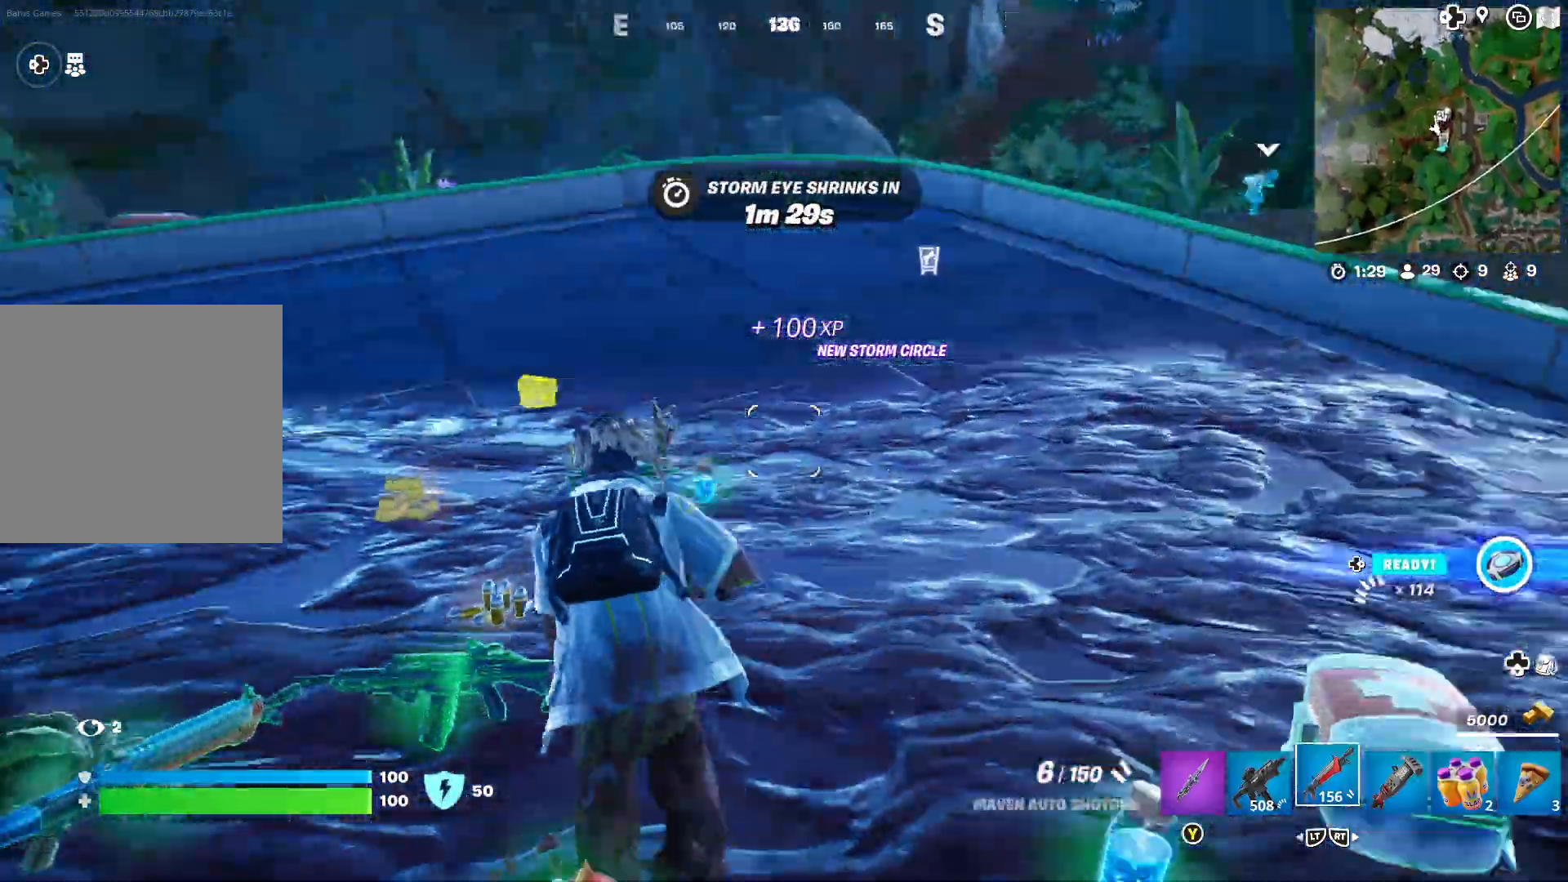
{"buttons": [], "left_stick": "up", "right_stick": "center", "events": [[83, "right_stick", "center"], [367, "left_stick", "up"]]}
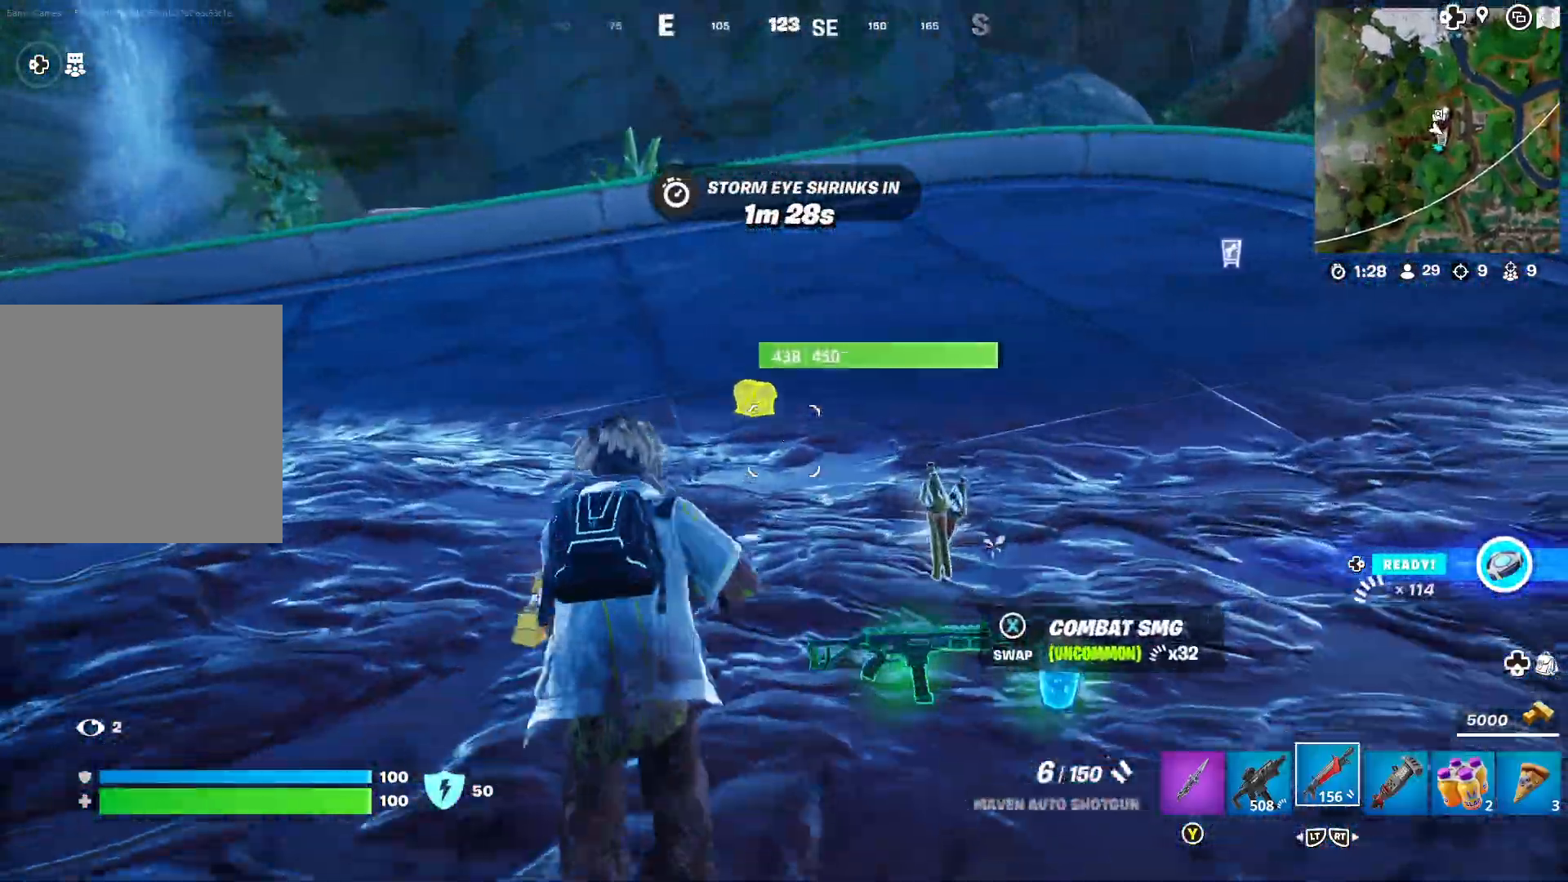
{"buttons": [], "left_stick": "up", "right_stick": "right", "events": [[400, "right_stick", "right"]]}
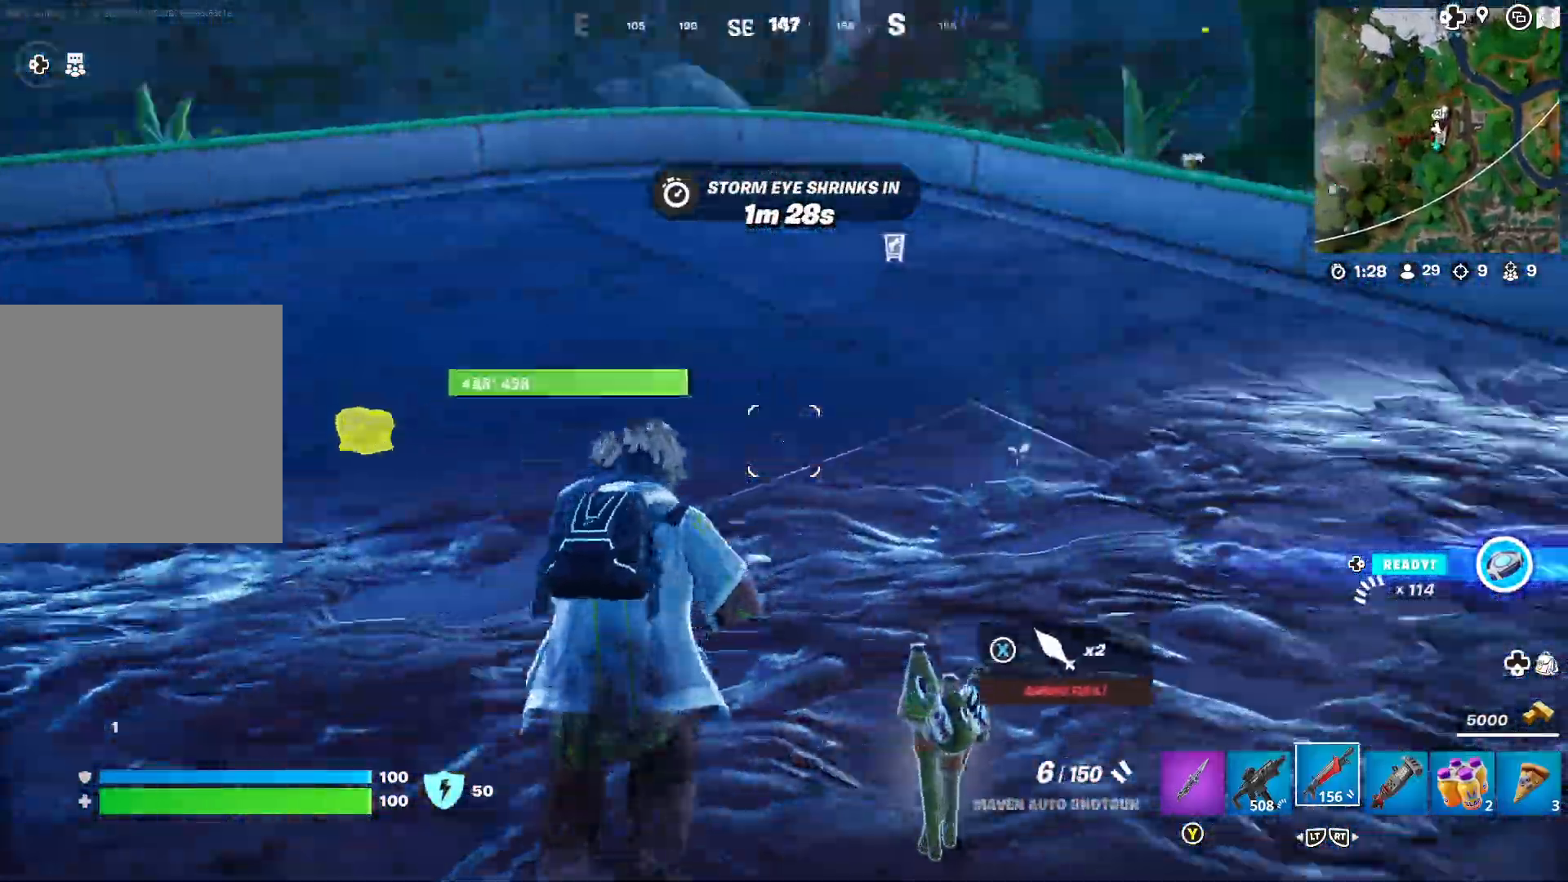
{"buttons": [], "left_stick": "up", "right_stick": "center", "events": [[100, "right_stick", "center"], [150, "L3", "down"], [167, "right_stick", "right"], [233, "L3", "up"], [367, "right_stick", "center"]]}
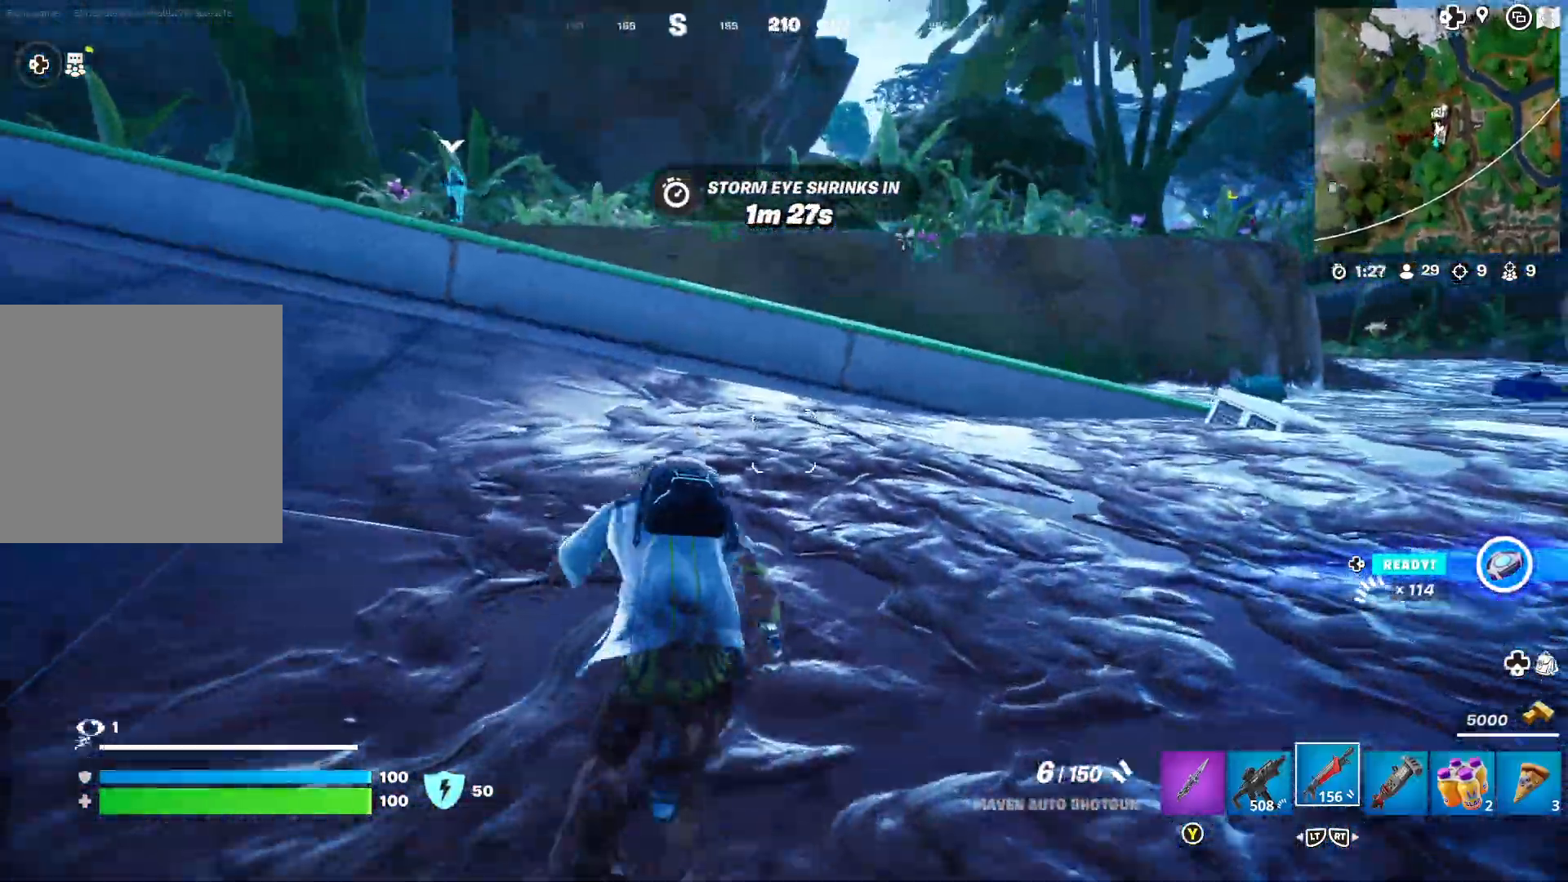
{"buttons": [], "left_stick": "up", "right_stick": "center", "events": [[17, "L2", "down"], [117, "L2", "up"], [233, "right_stick", "left"], [300, "left_stick", "center"], [317, "right_stick", "center"], [433, "left_stick", "up"]]}
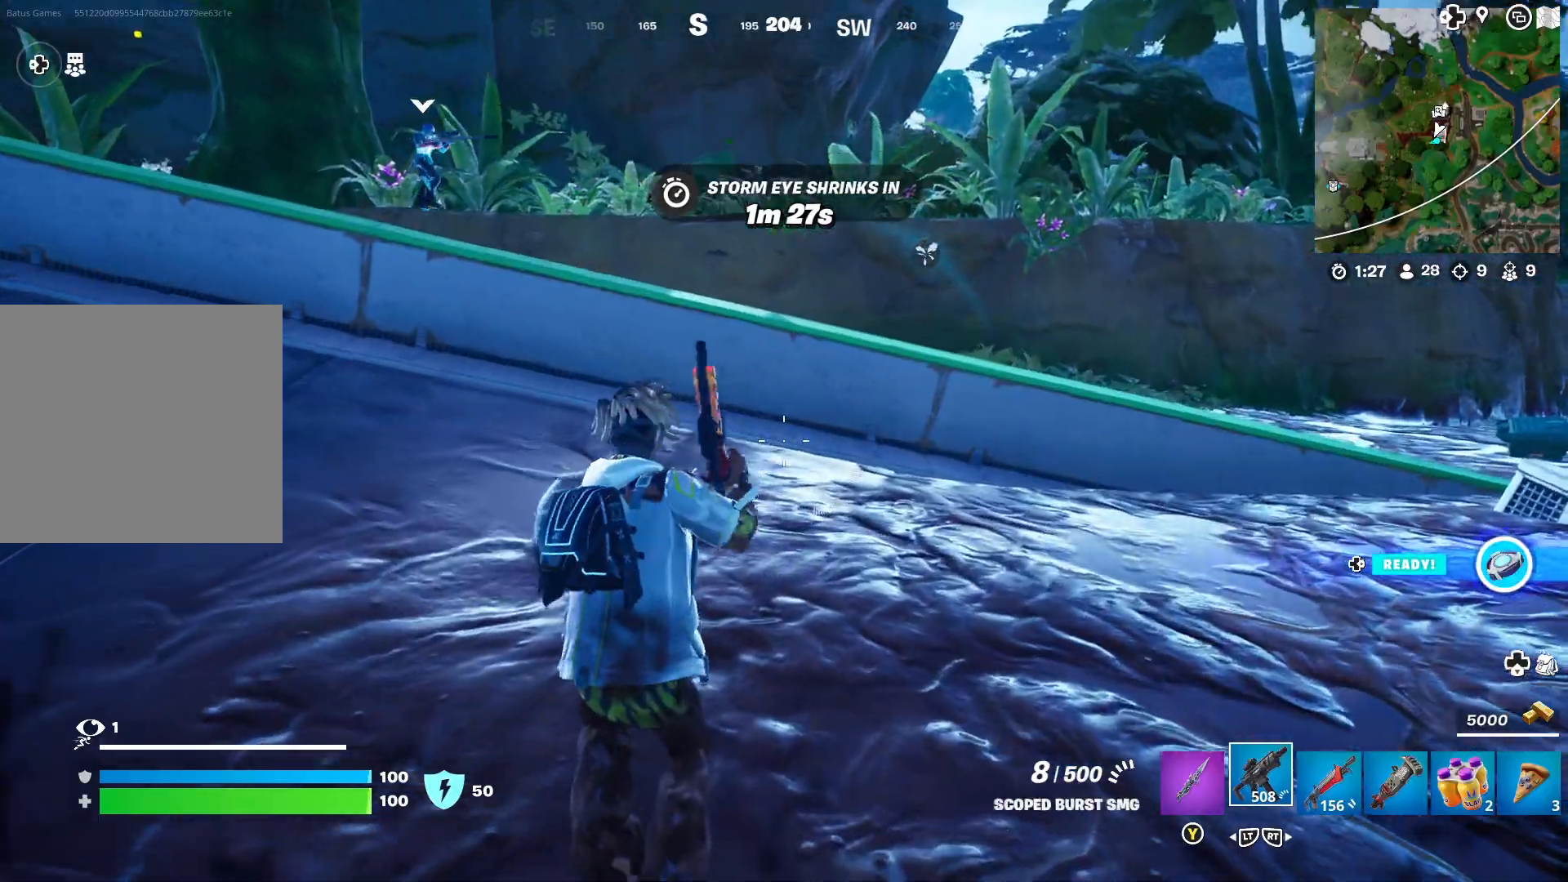
{"buttons": [], "left_stick": "up", "right_stick": "center", "events": [[117, "A", "down"], [233, "A", "up"], [367, "X", "down"], [467, "X", "up"]]}
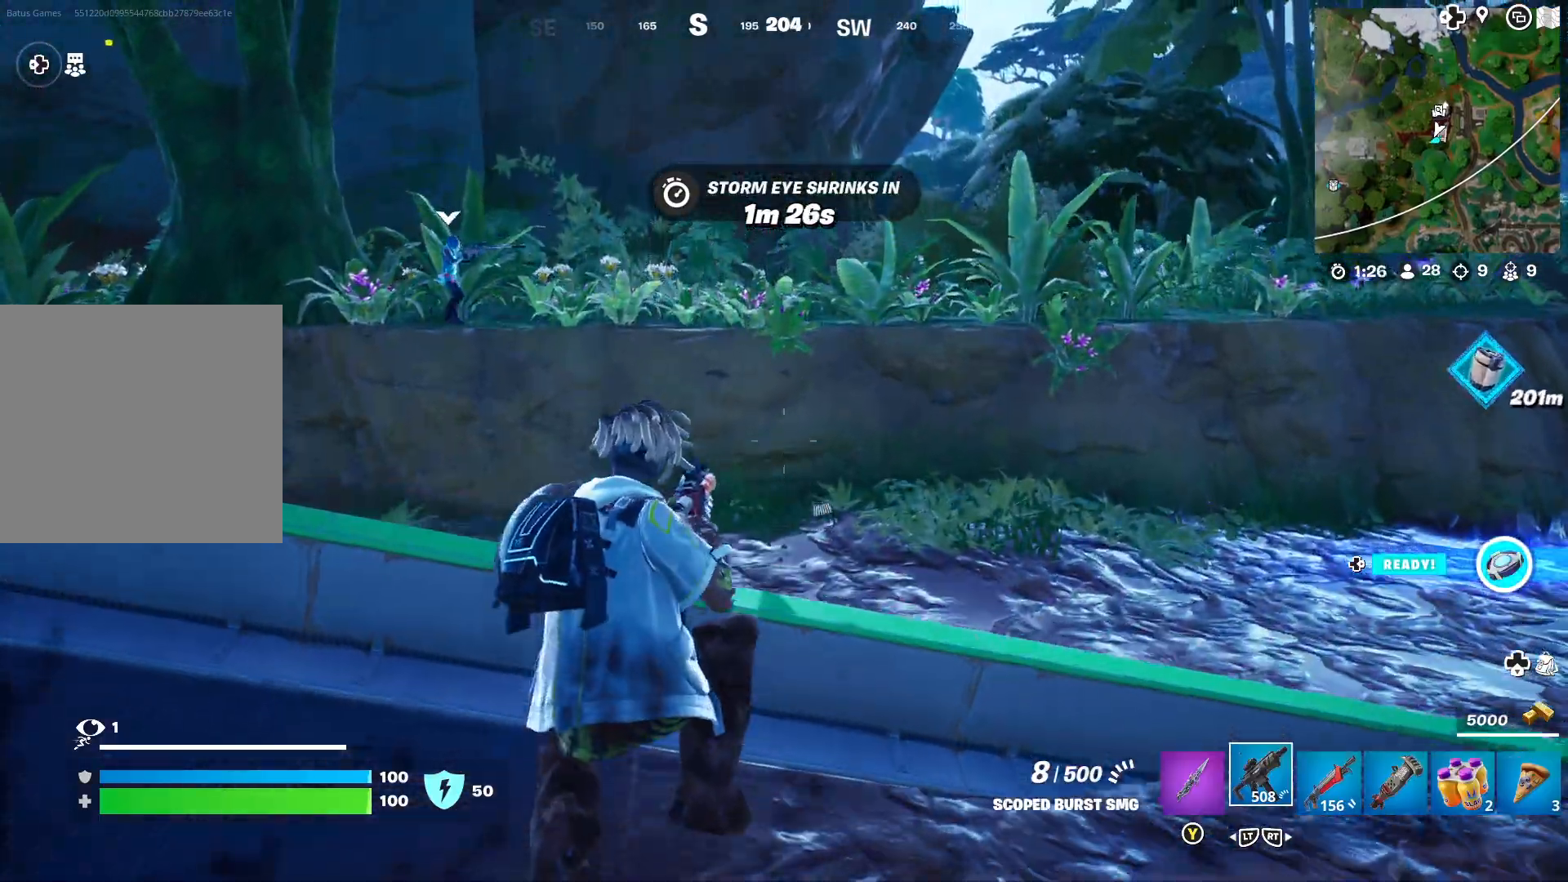
{"buttons": [], "left_stick": "up", "right_stick": "center", "events": [[33, "X", "down"], [150, "X", "up"], [317, "right_stick", "left"], [467, "right_stick", "center"]]}
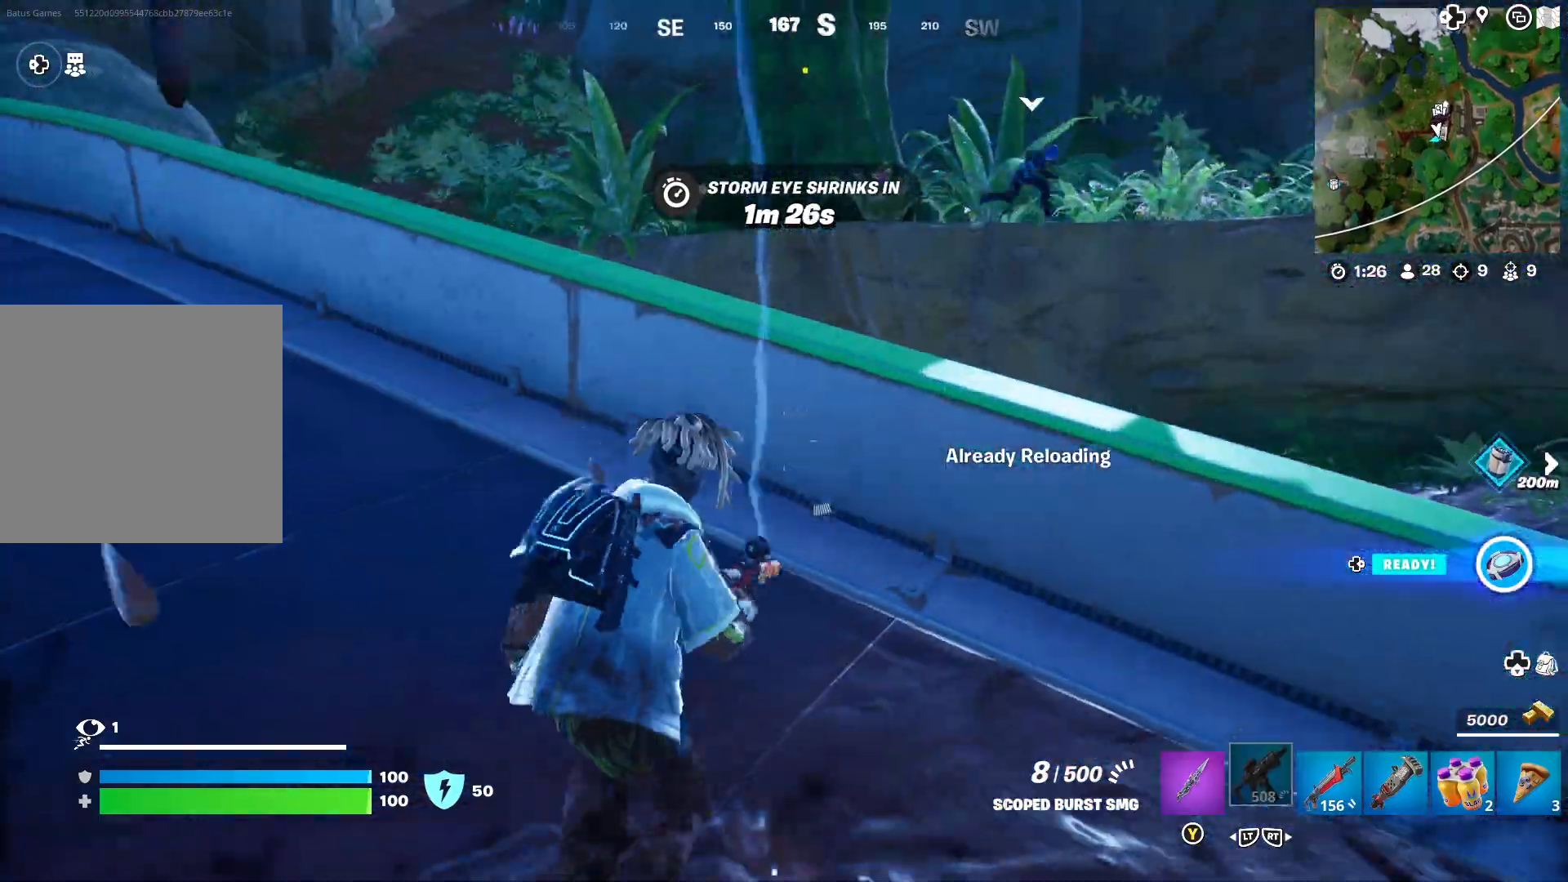
{"buttons": [], "left_stick": "up-right", "right_stick": "left", "events": [[250, "A", "down"], [333, "A", "up"], [417, "right_stick", "left"], [483, "left_stick", "up-right"]]}
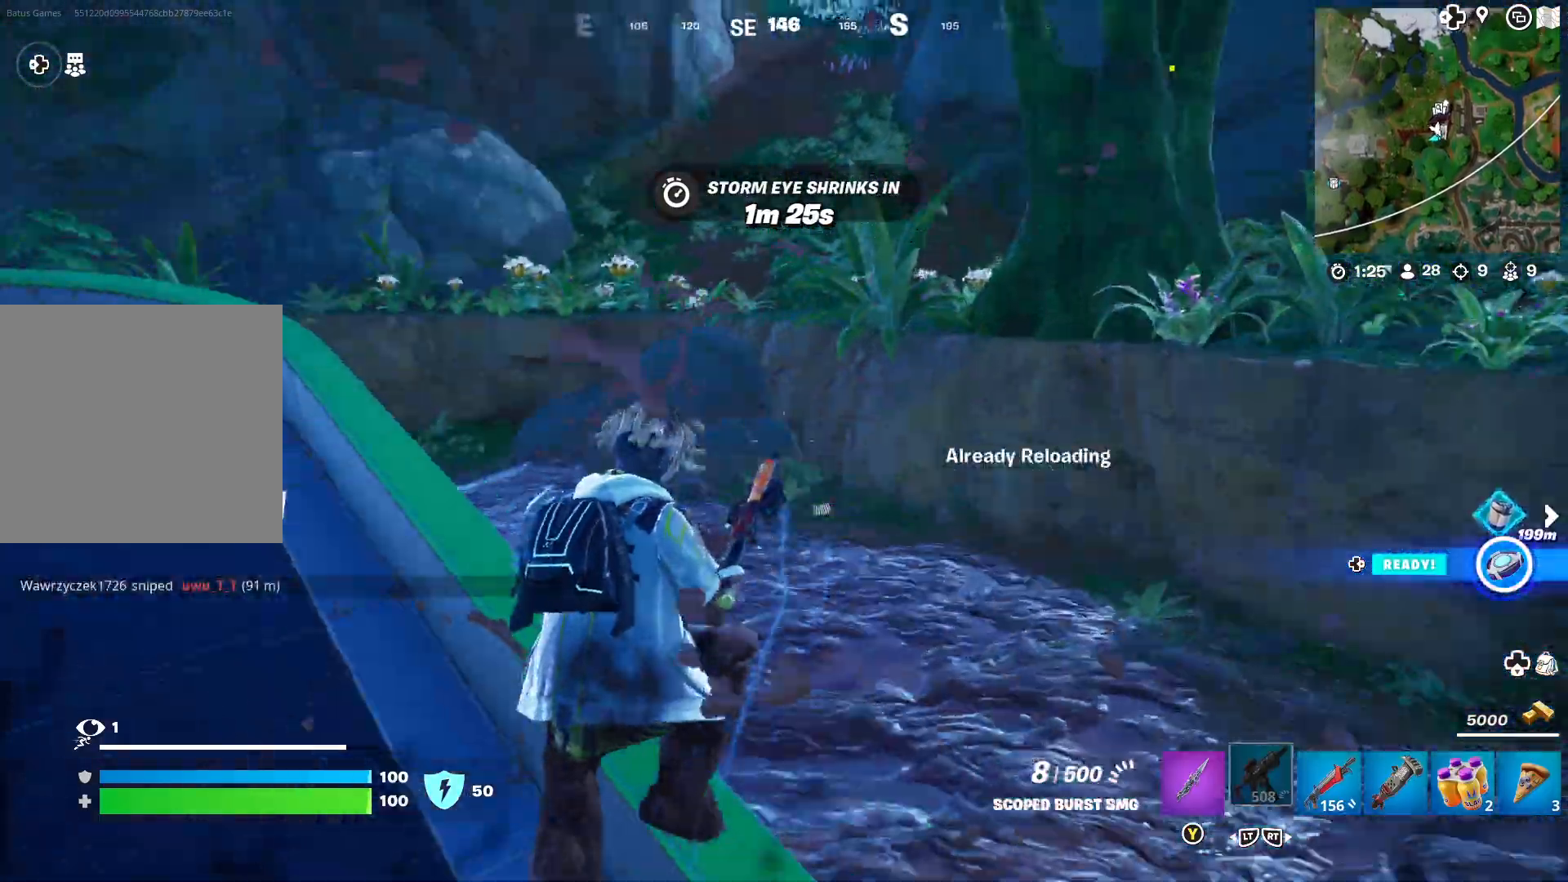
{"buttons": [], "left_stick": "up", "right_stick": "left", "events": [[117, "right_stick", "center"], [183, "left_stick", "up"], [500, "right_stick", "left"]]}
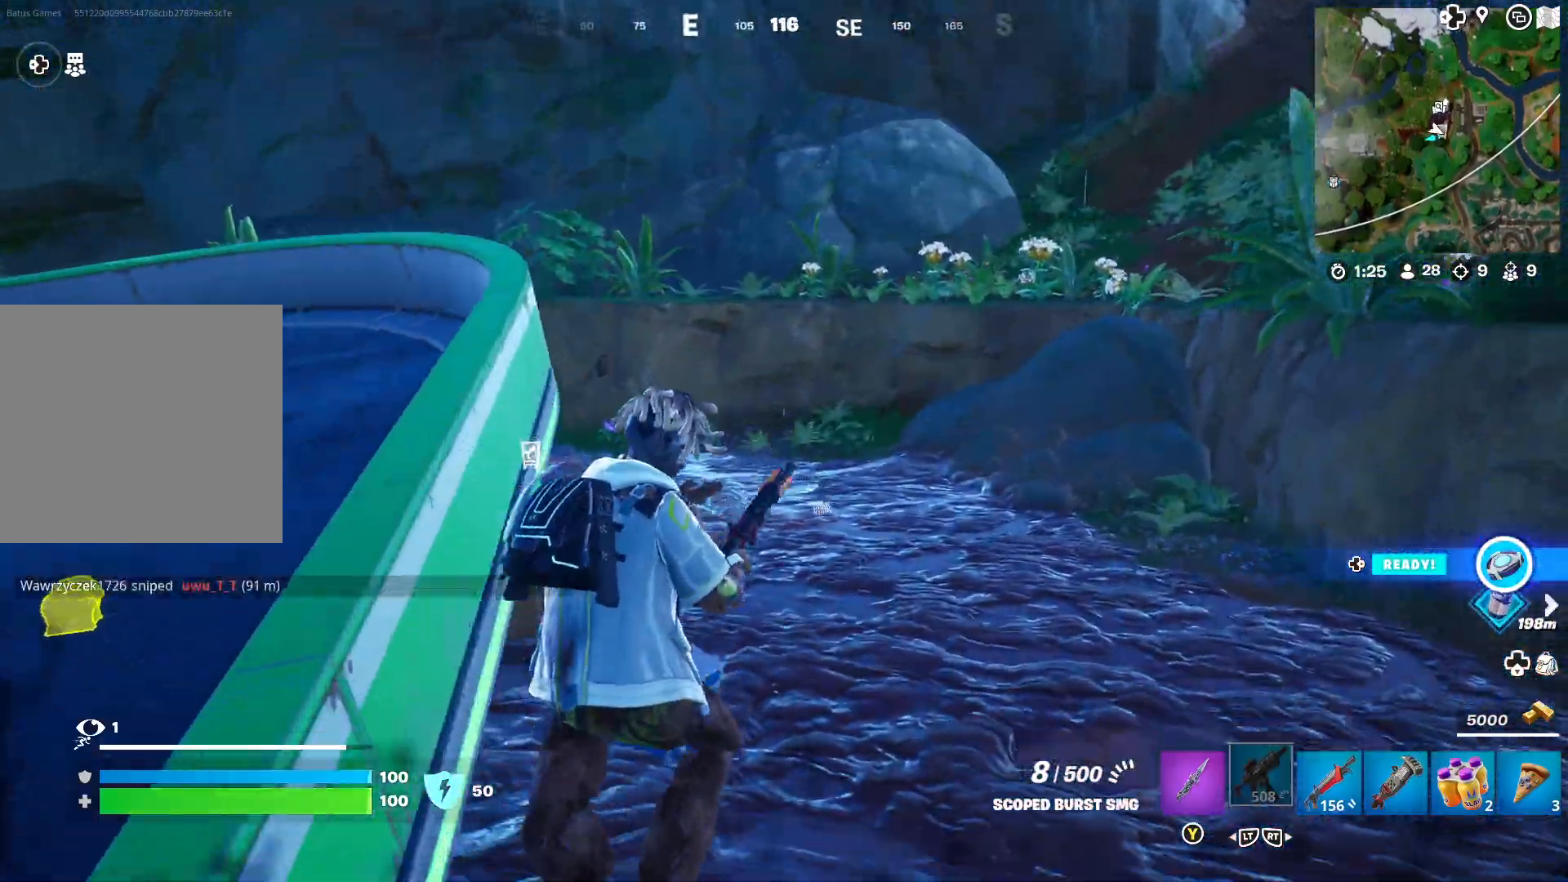
{"buttons": [], "left_stick": "up", "right_stick": "center", "events": [[83, "right_stick", "center"]]}
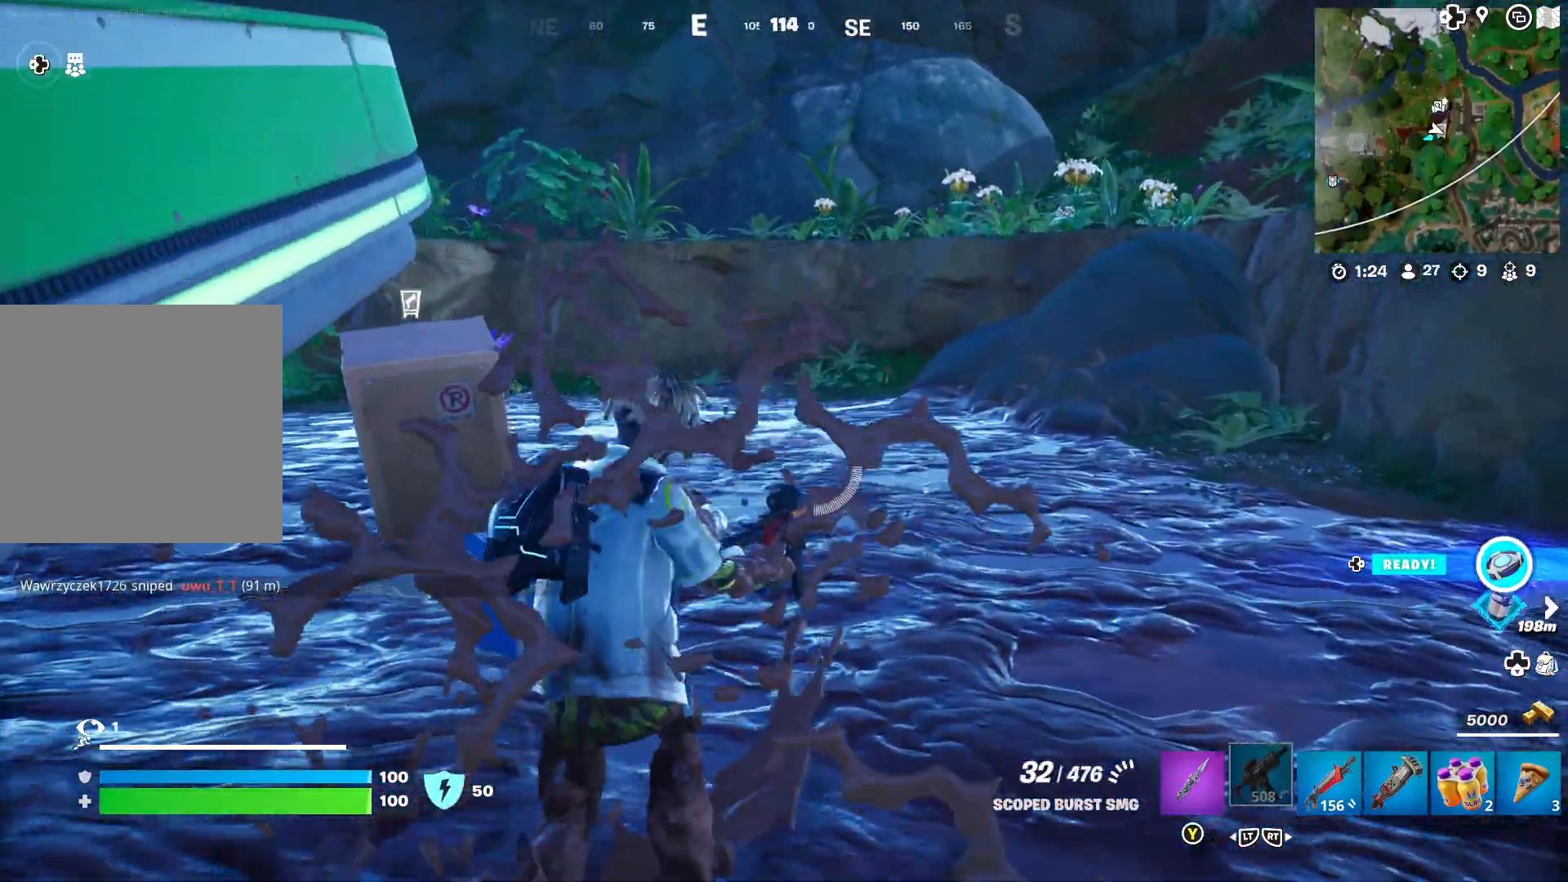
{"buttons": [], "left_stick": "up", "right_stick": "right", "events": [[367, "right_stick", "right"]]}
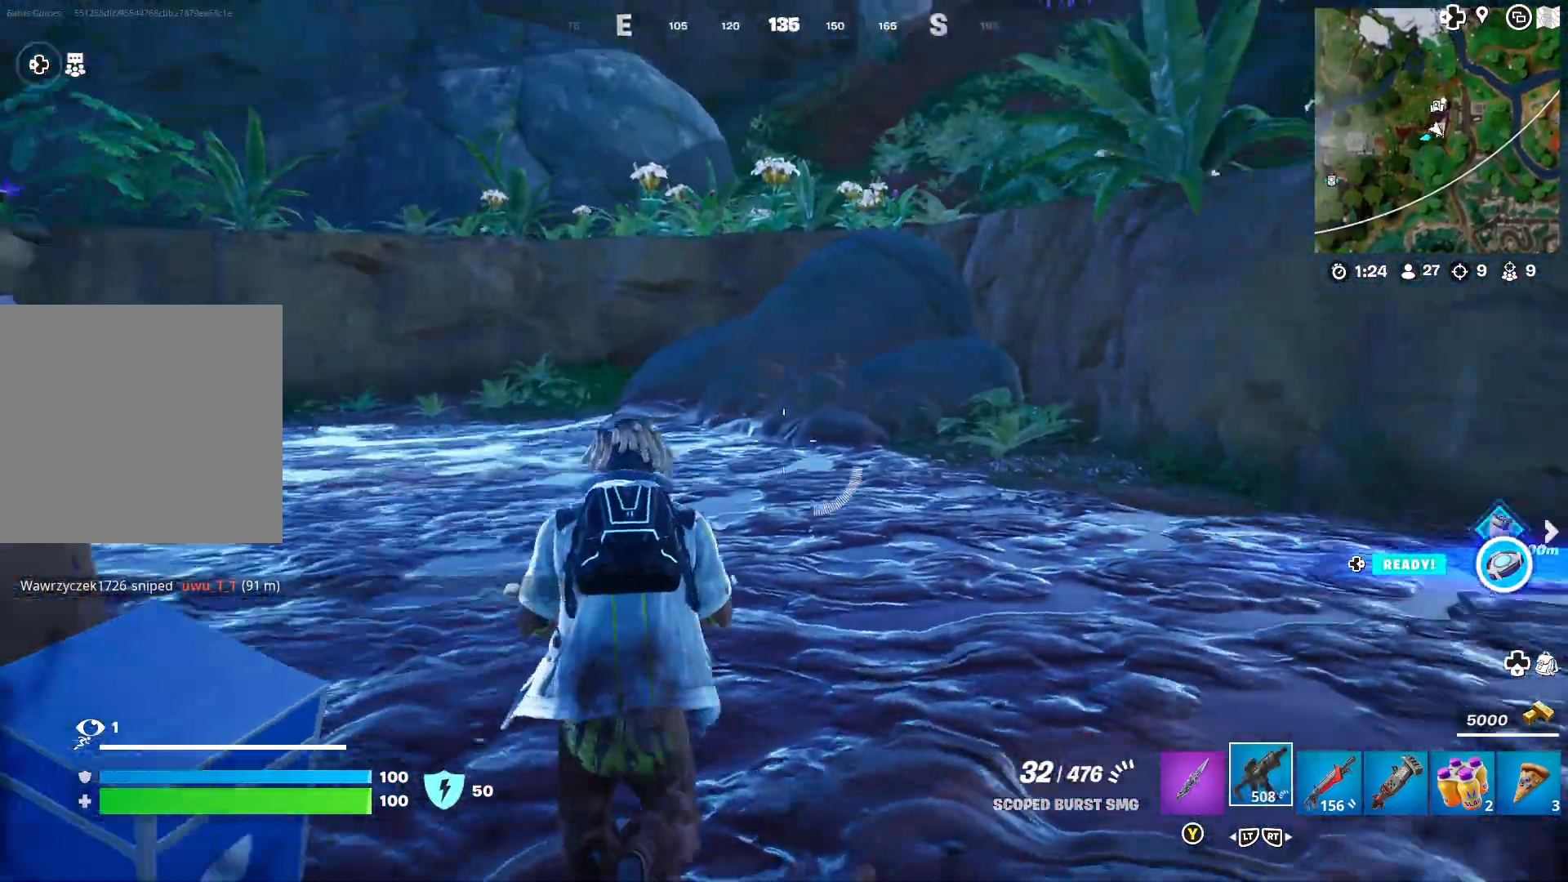
{"buttons": [], "left_stick": "up", "right_stick": "center", "events": [[67, "right_stick", "center"]]}
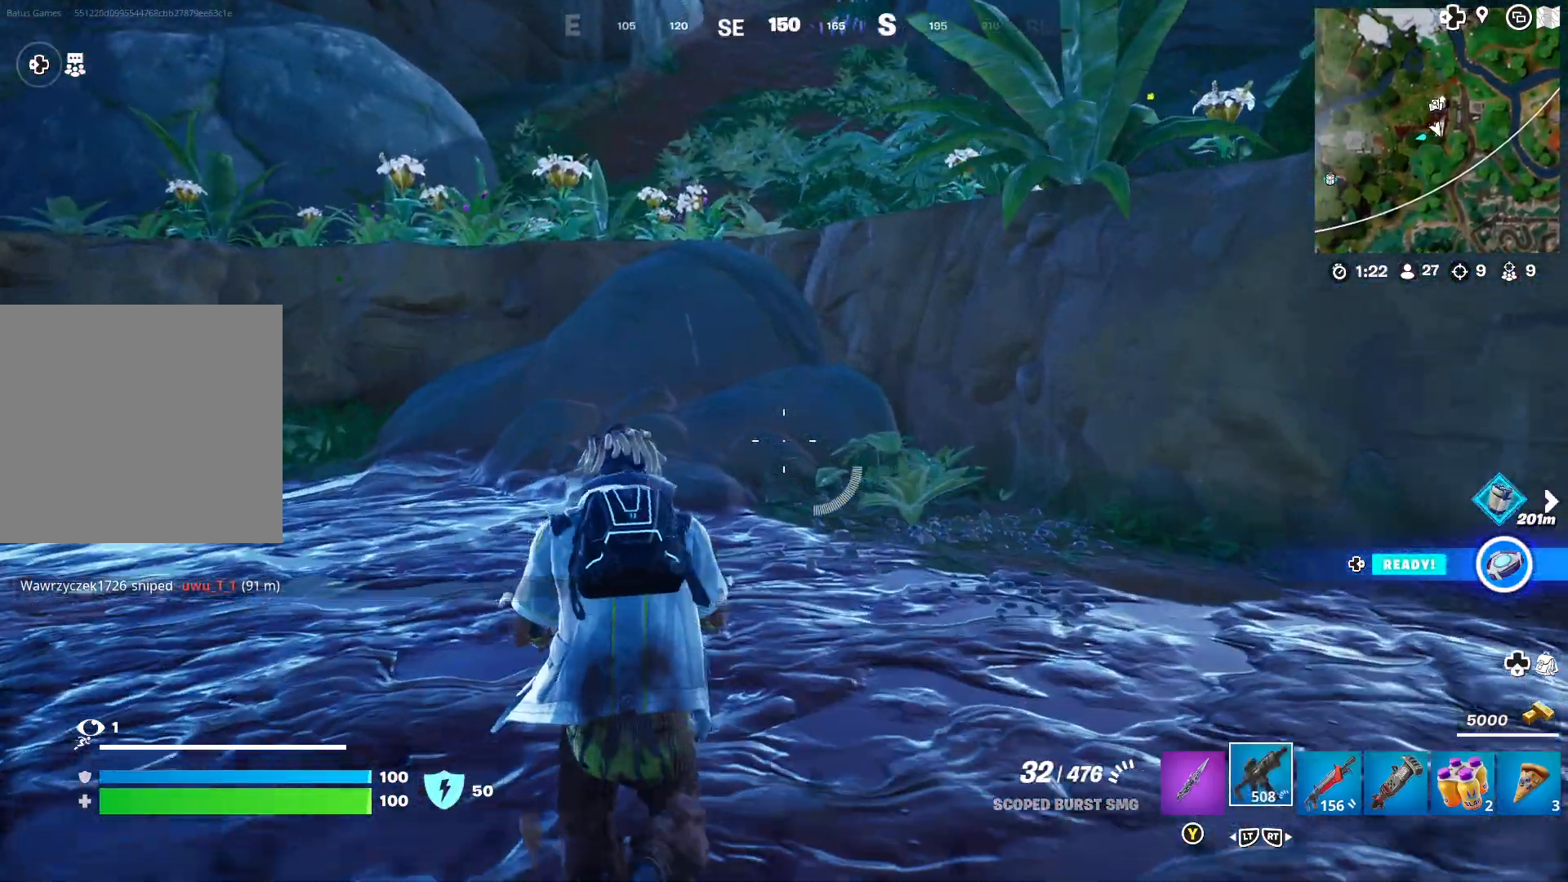
{"buttons": [], "left_stick": "up", "right_stick": "center", "events": [[33, "L3", "down"], [150, "L3", "up"]]}
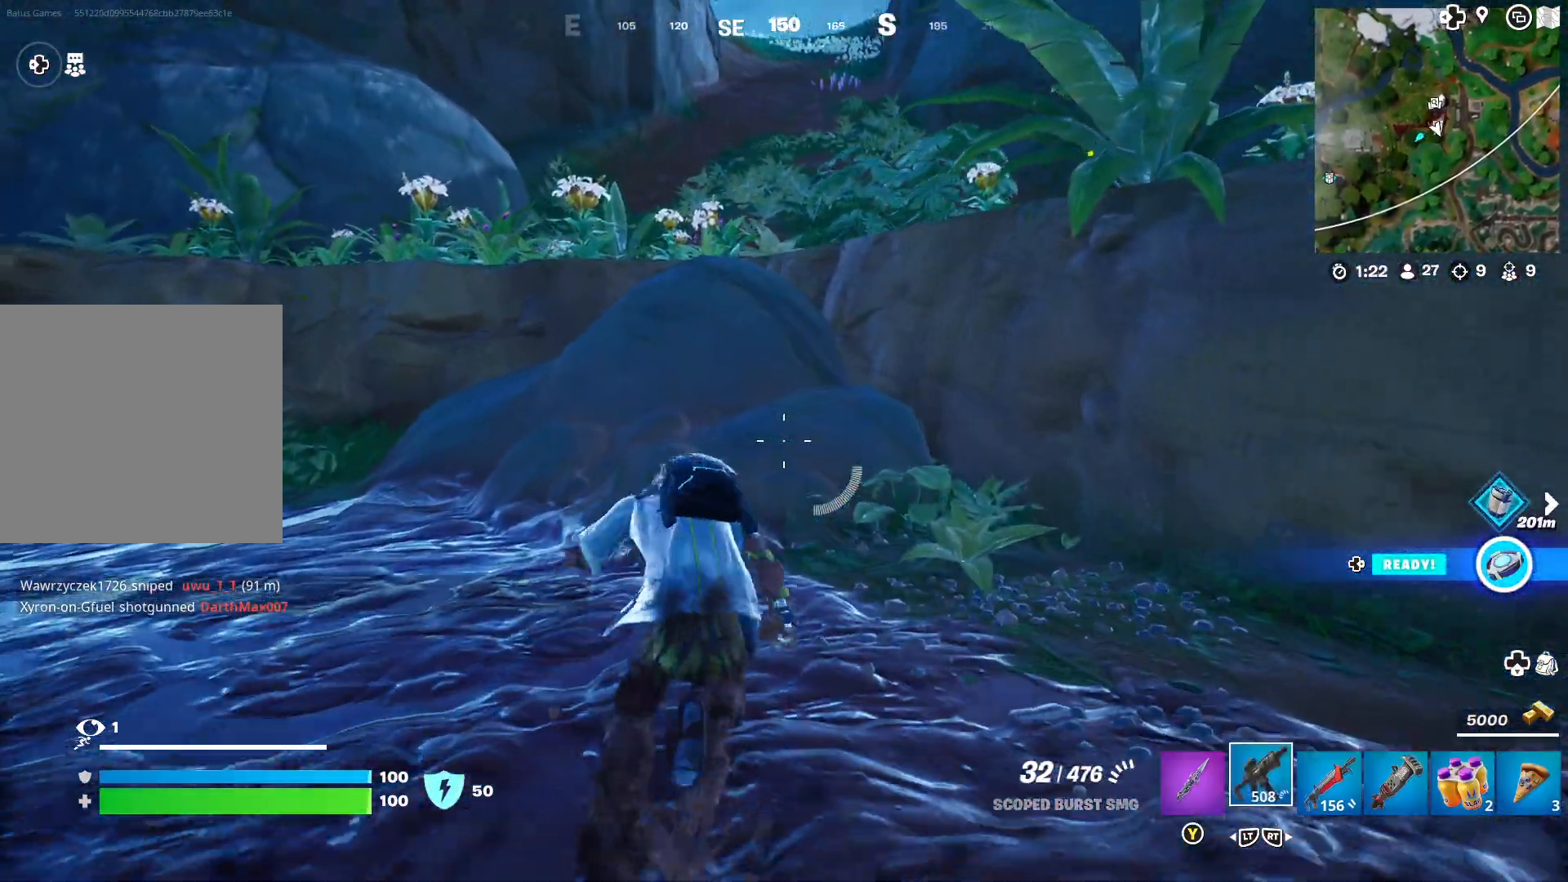
{"buttons": [], "left_stick": "up", "right_stick": "center", "events": [[150, "A", "down"], [267, "A", "up"]]}
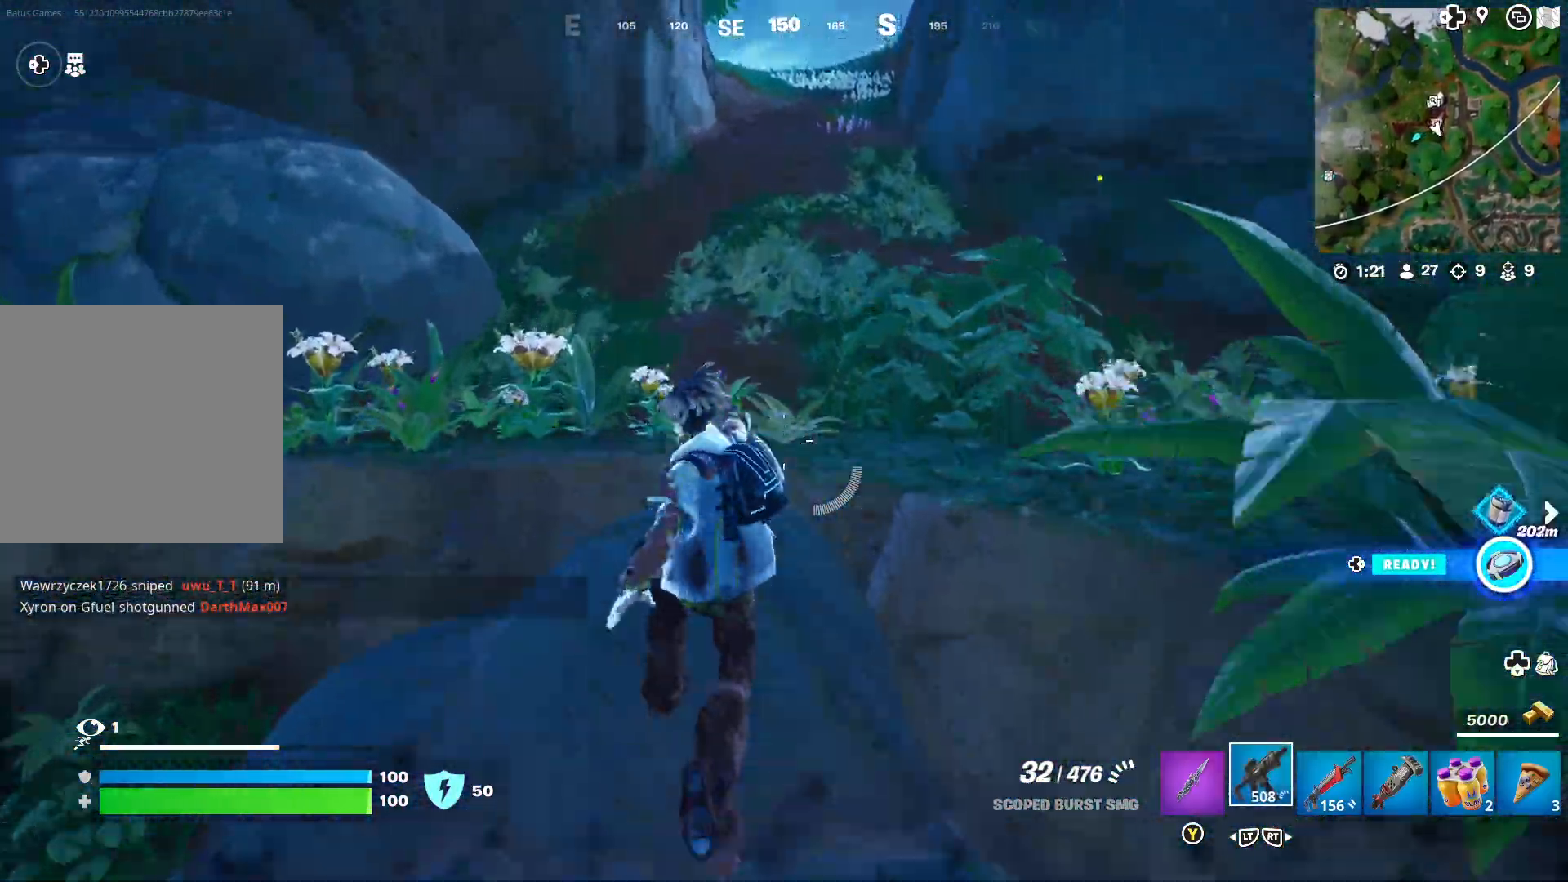
{"buttons": ["A"], "left_stick": "up", "right_stick": "center", "events": [[317, "A", "down"], [400, "A", "up"], [500, "A", "down"]]}
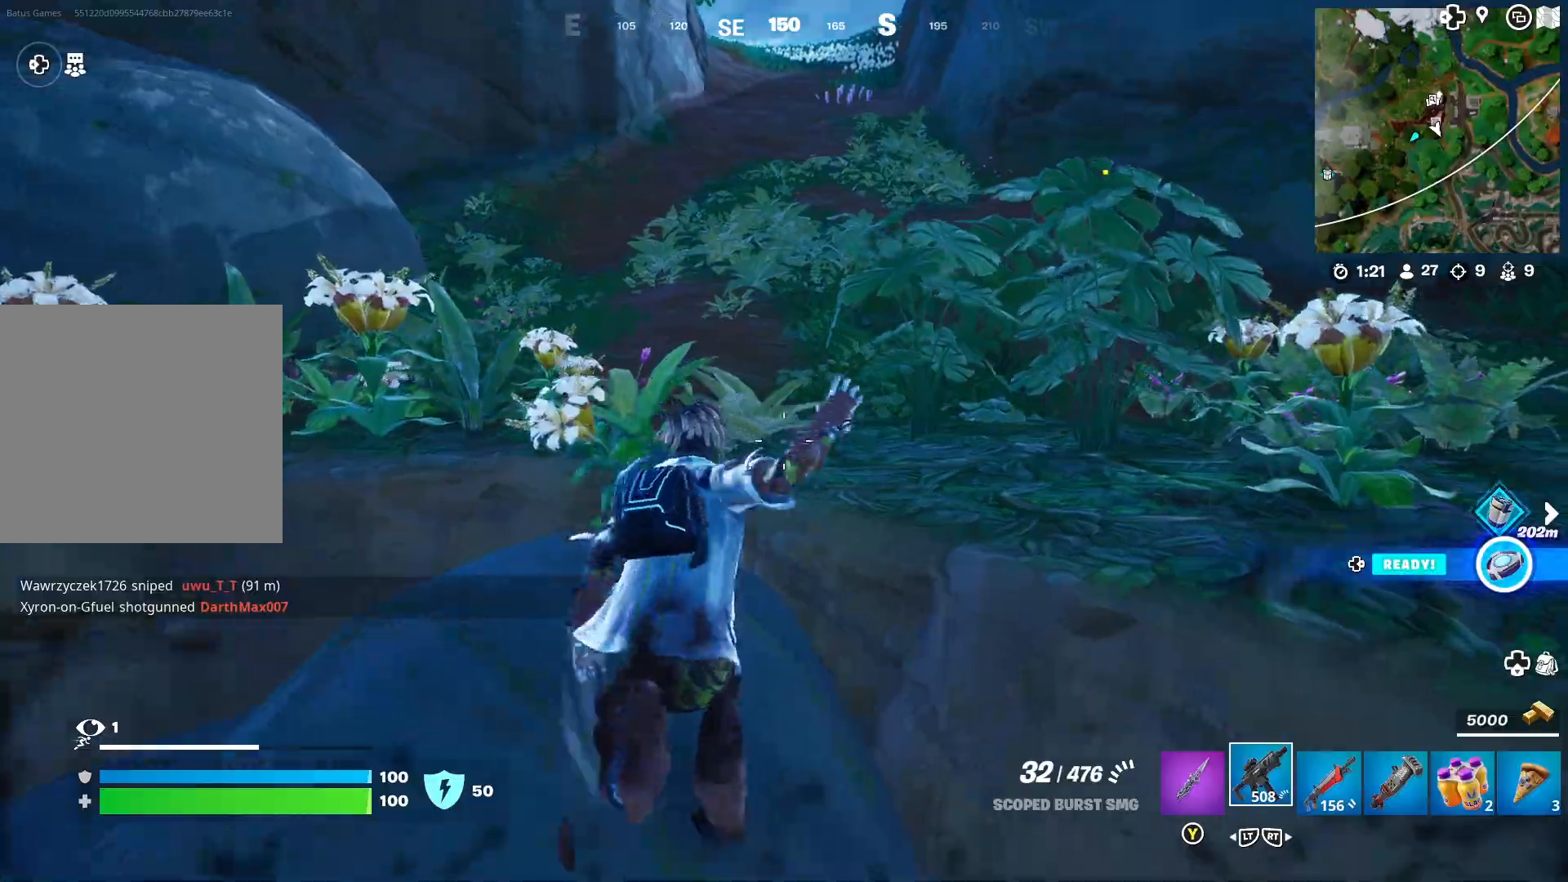
{"buttons": [], "left_stick": "up", "right_stick": "center", "events": [[33, "A", "up"], [100, "A", "down"], [183, "A", "up"], [267, "A", "down"], [333, "A", "up"], [417, "A", "down"], [467, "A", "up"]]}
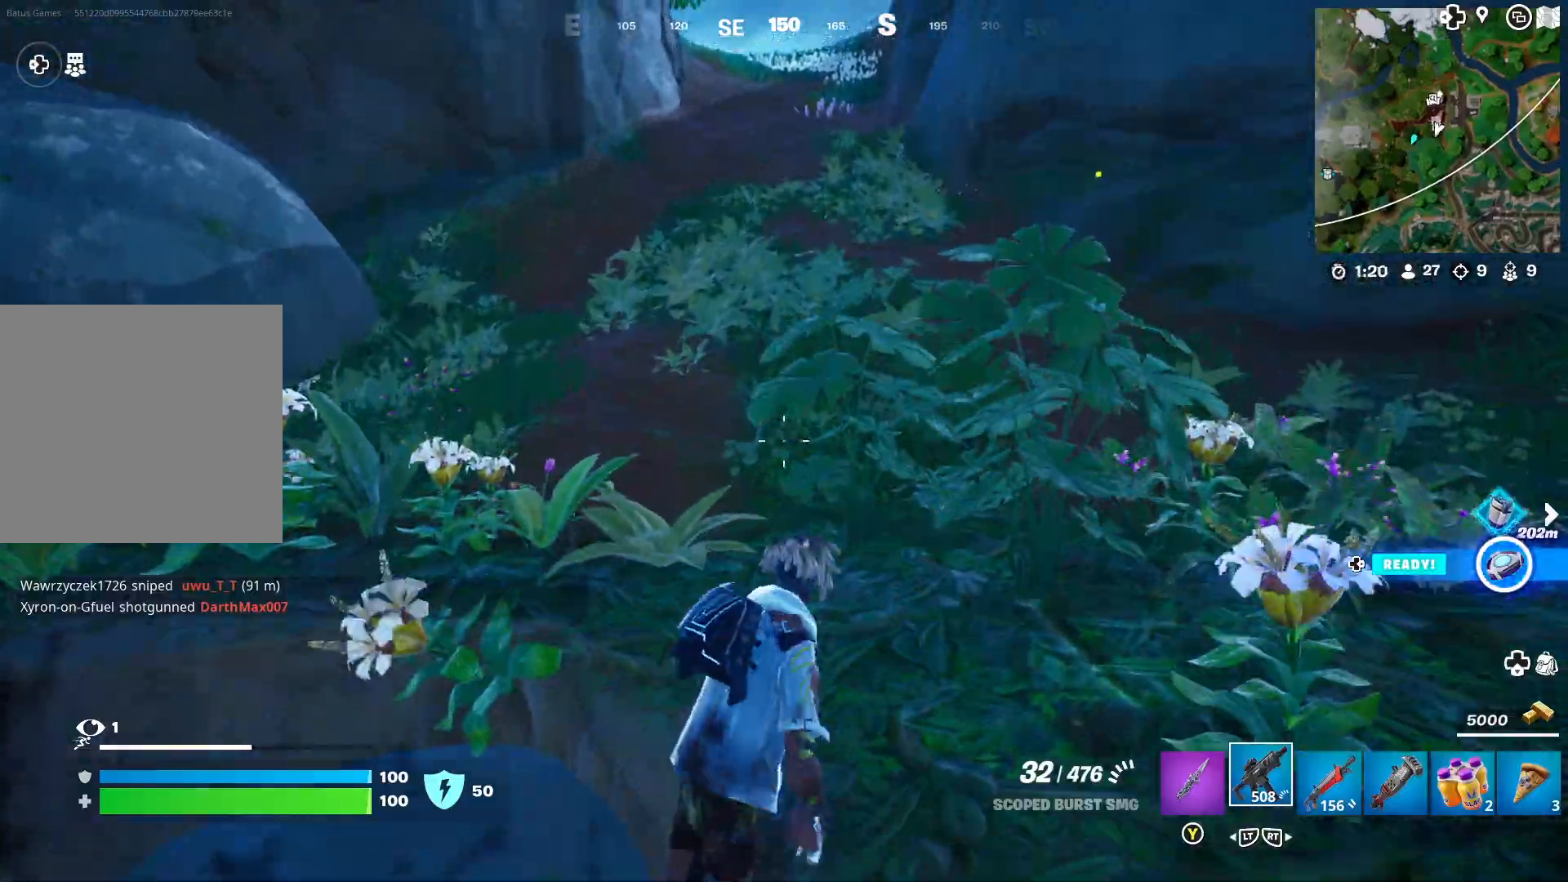
{"buttons": [], "left_stick": "up-left", "right_stick": "right", "events": [[67, "A", "down"], [150, "A", "up"], [317, "right_stick", "right"], [350, "left_stick", "up-left"]]}
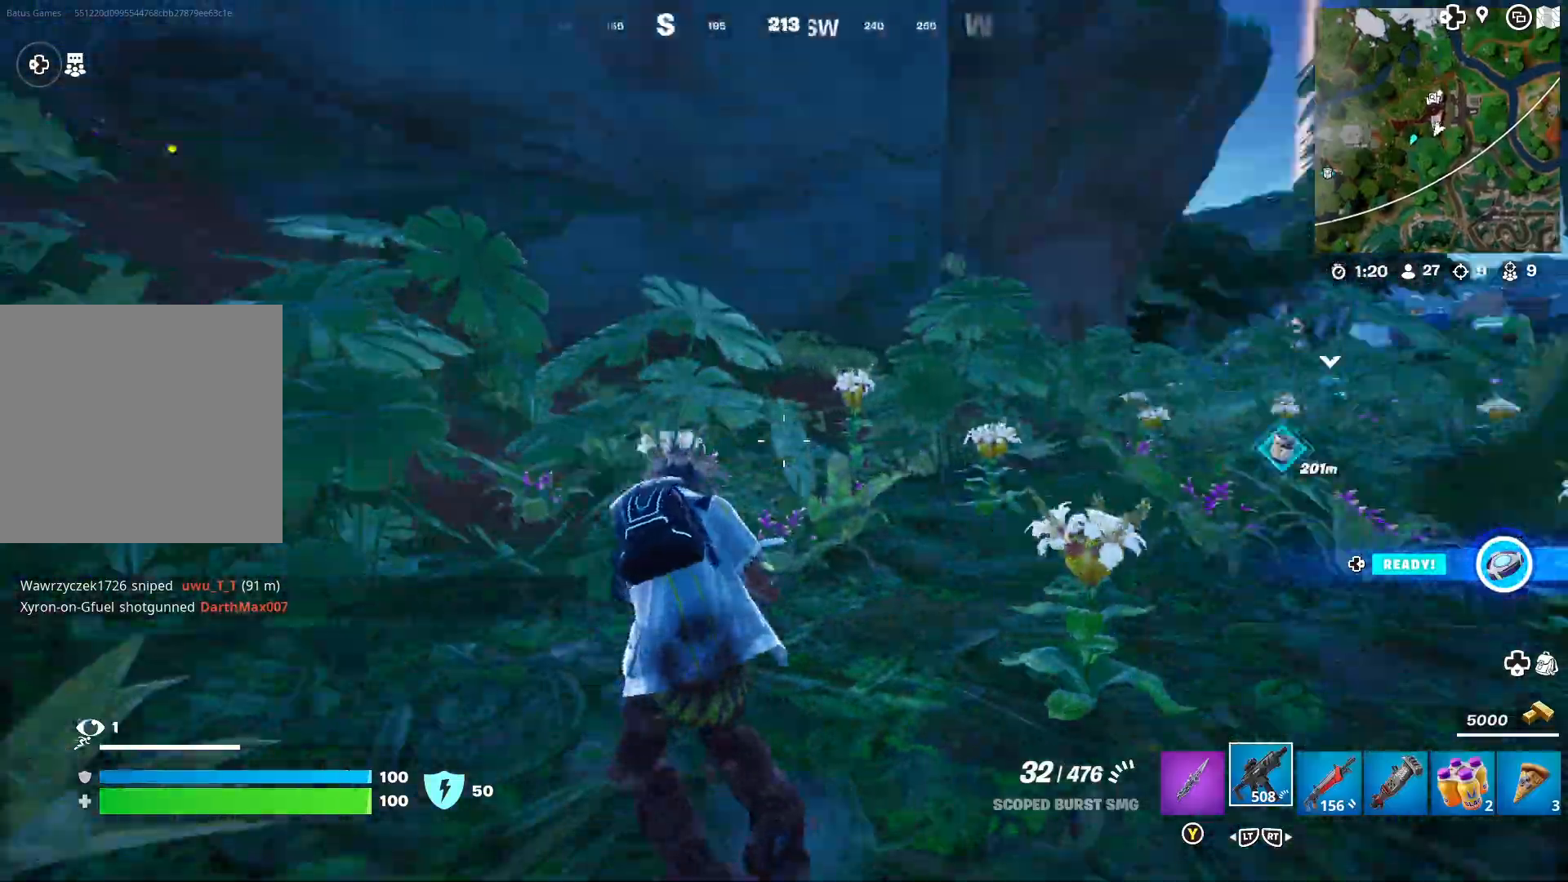
{"buttons": [], "left_stick": "up-left", "right_stick": "up-right", "events": [[133, "right_stick", "center"], [233, "right_stick", "left"], [333, "right_stick", "up-right"]]}
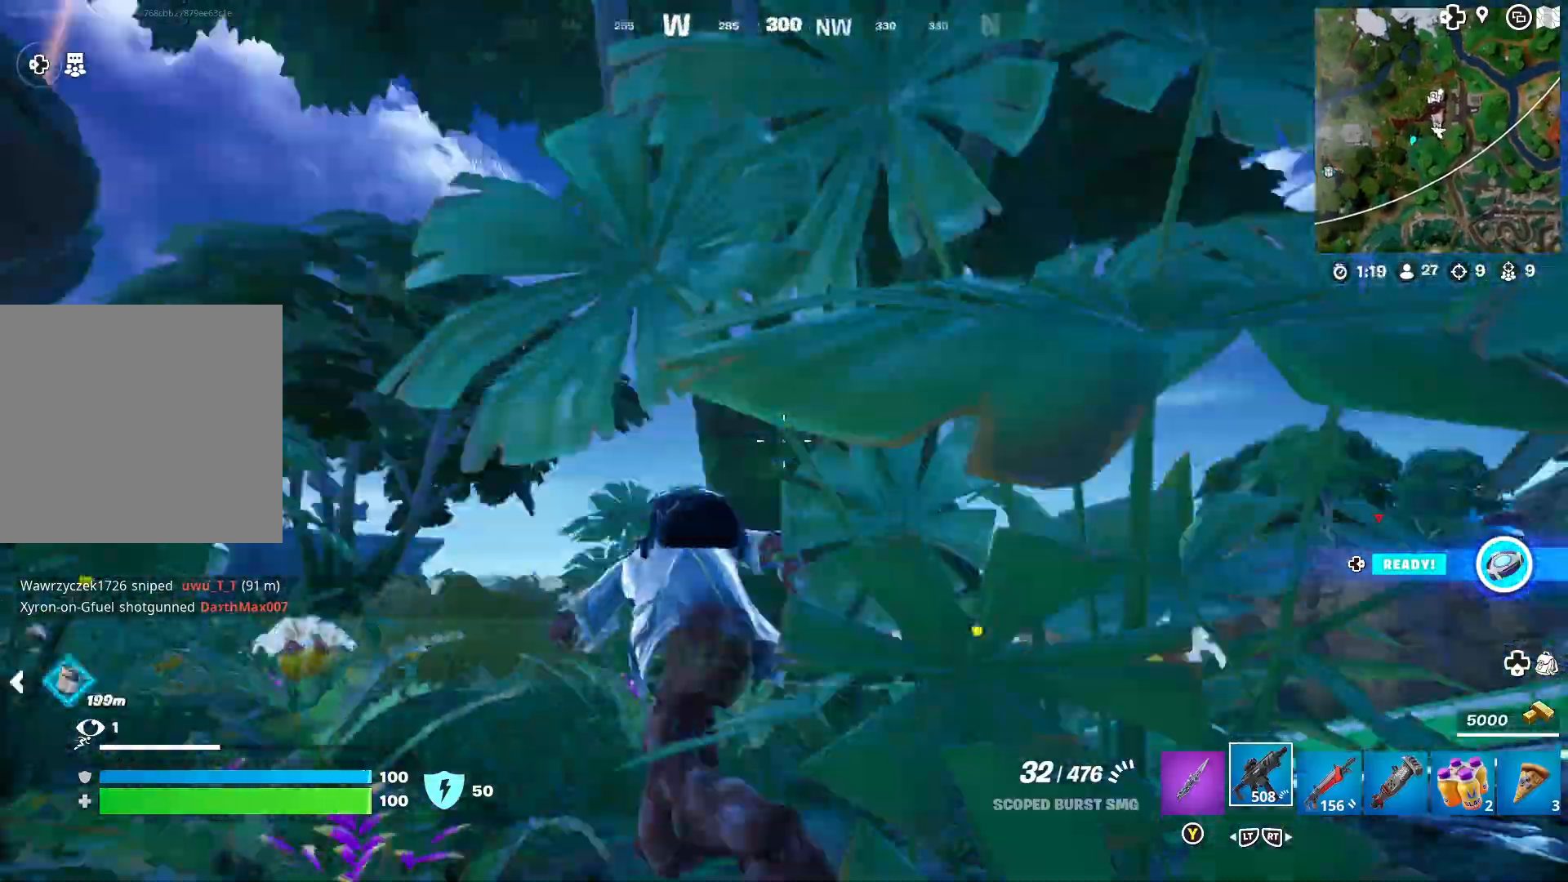
{"buttons": [], "left_stick": "up", "right_stick": "center", "events": [[117, "right_stick", "center"], [250, "right_stick", "right"], [300, "left_stick", "left"], [400, "left_stick", "center"], [400, "right_stick", "center"], [483, "left_stick", "up"]]}
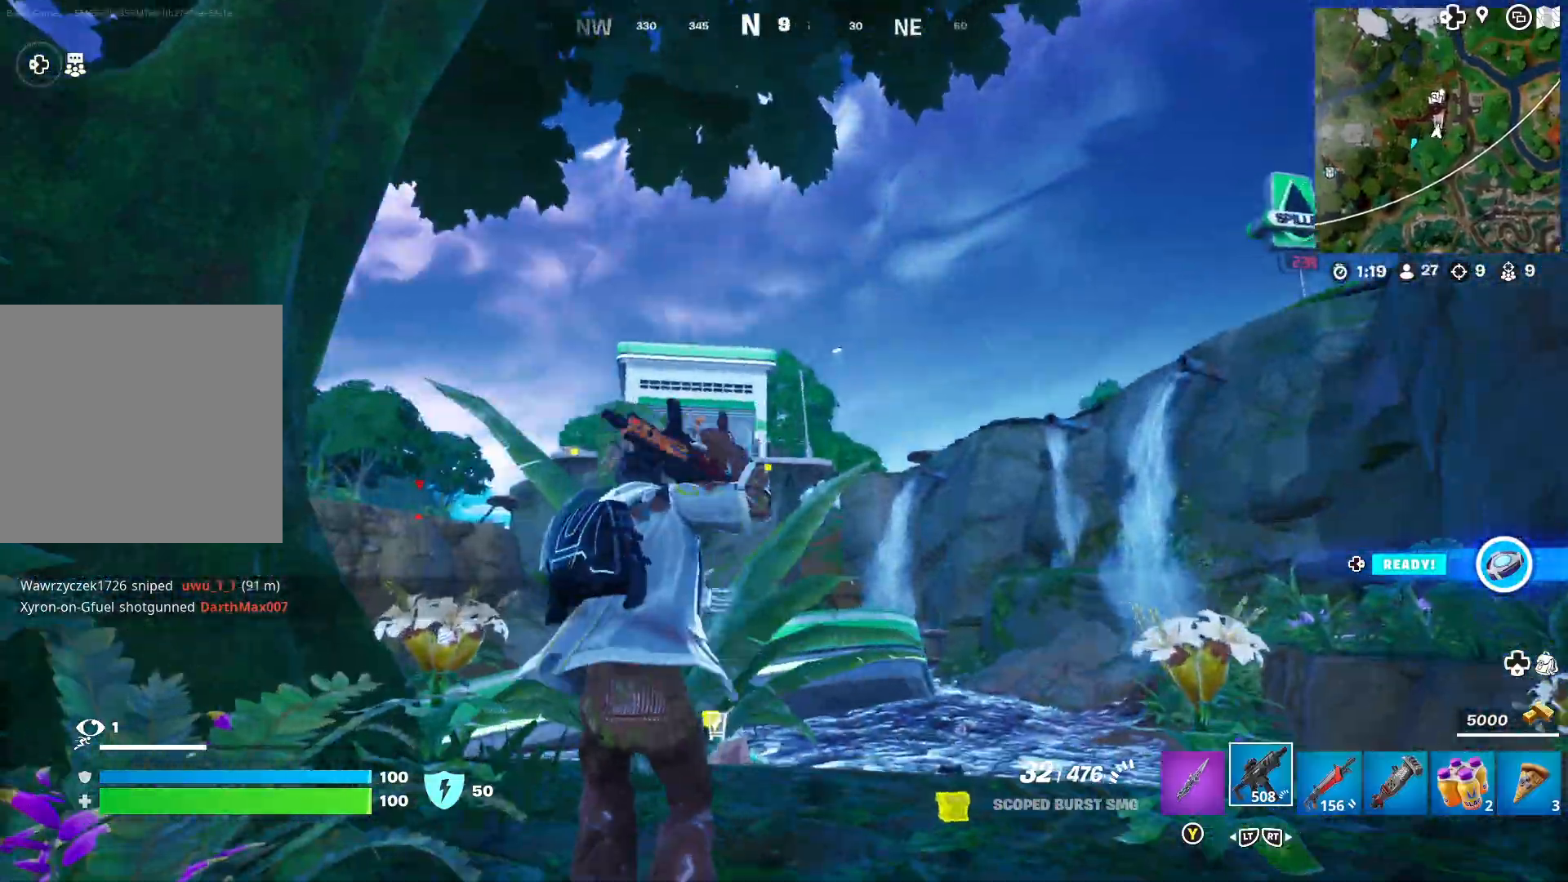
{"buttons": [], "left_stick": "up", "right_stick": "down", "events": [[150, "right_stick", "down"], [283, "right_stick", "center"], [383, "right_stick", "down"]]}
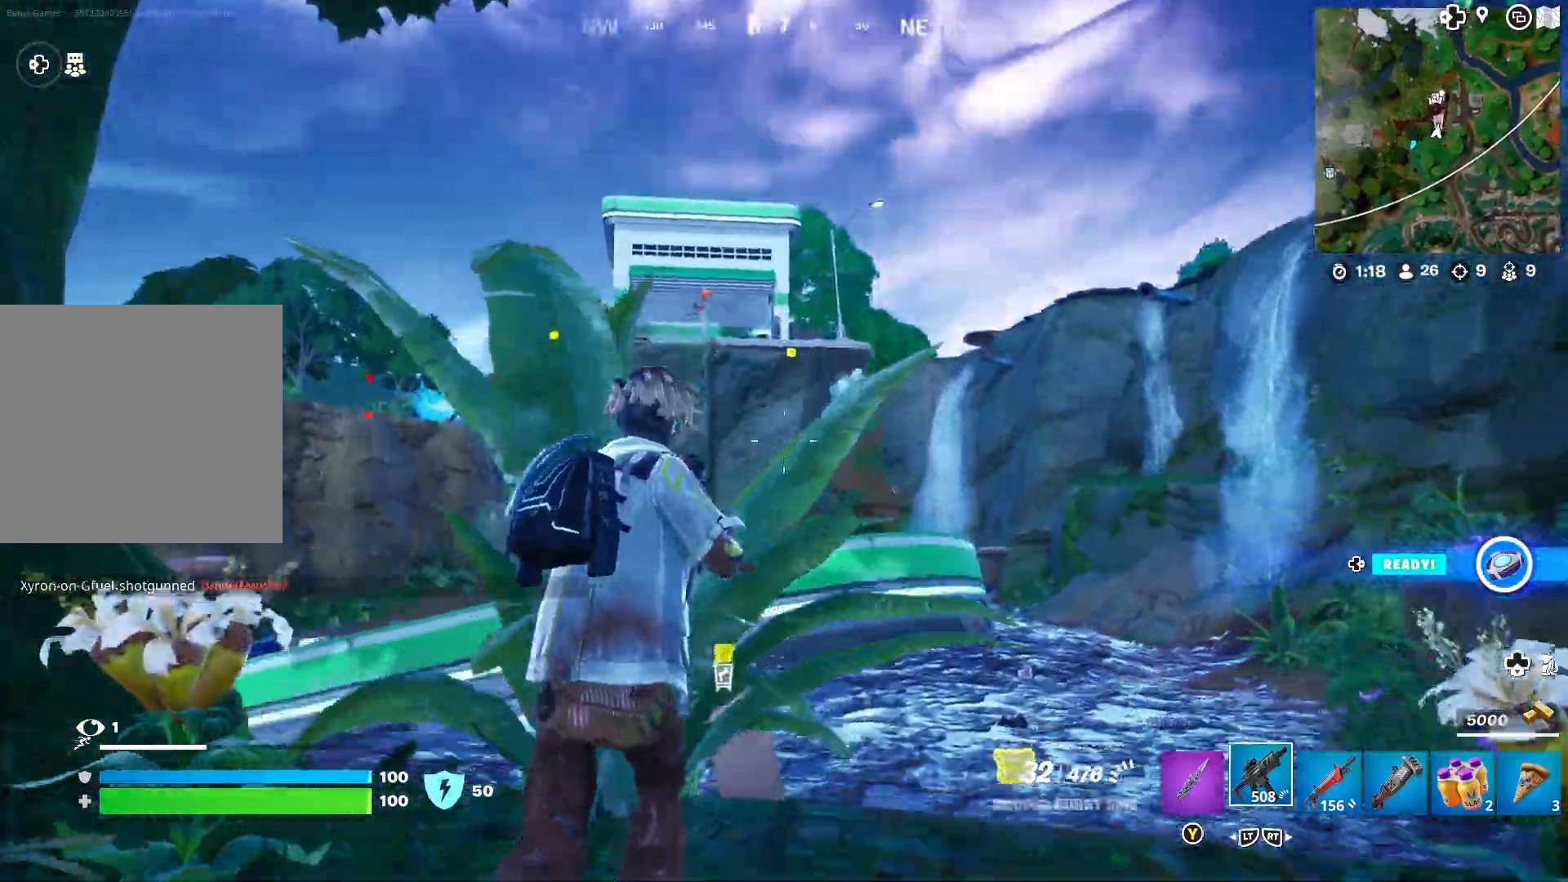
{"buttons": [], "left_stick": "up", "right_stick": "center", "events": [[33, "L3", "down"], [33, "right_stick", "center"], [167, "L3", "up"]]}
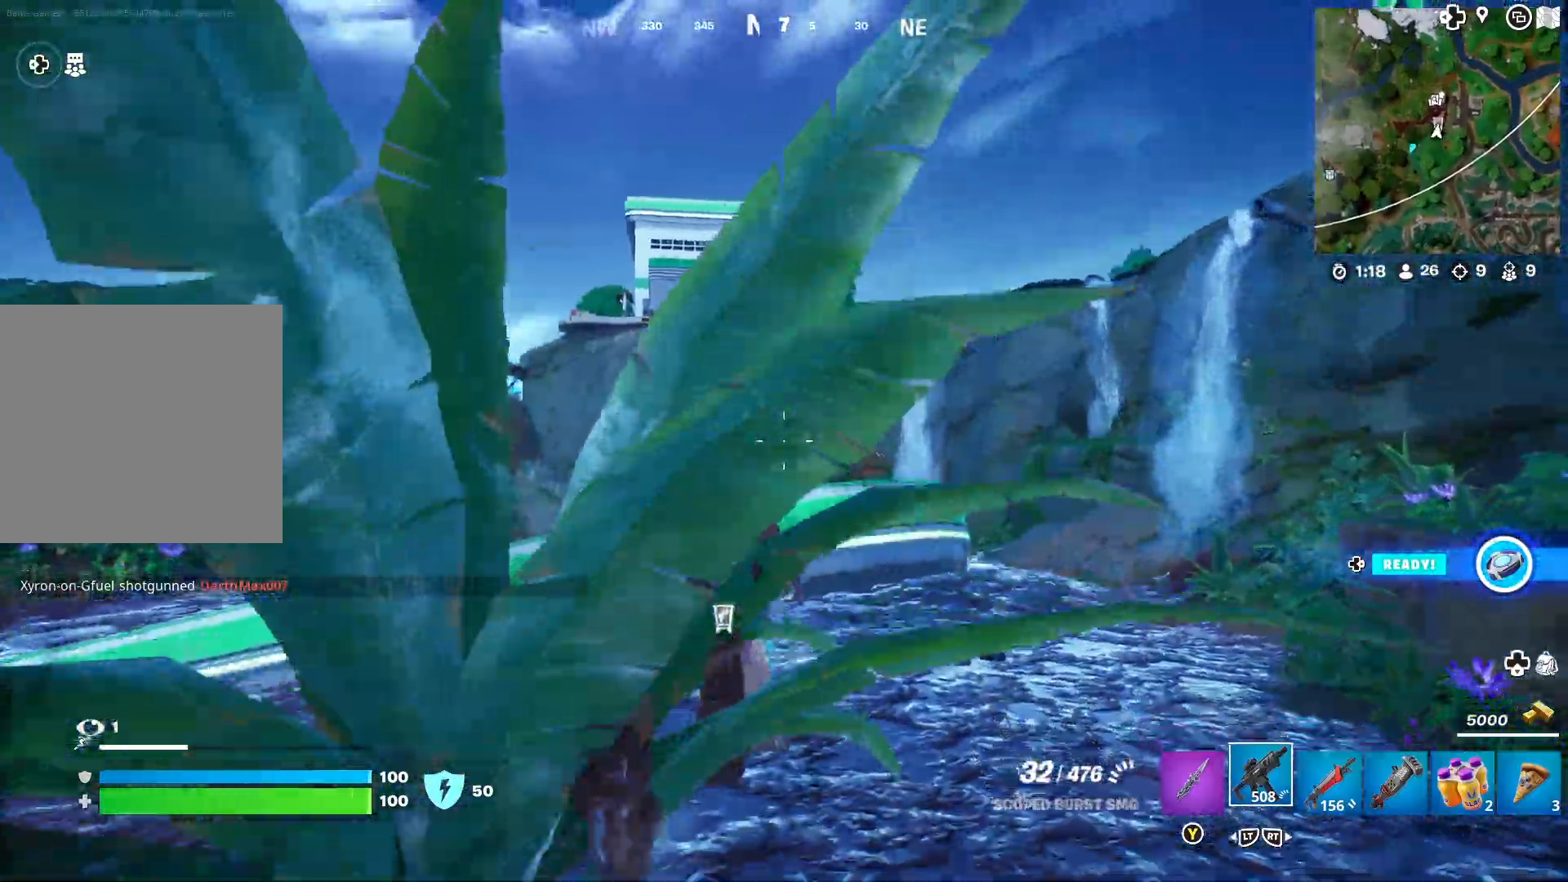
{"buttons": [], "left_stick": "up", "right_stick": "center", "events": []}
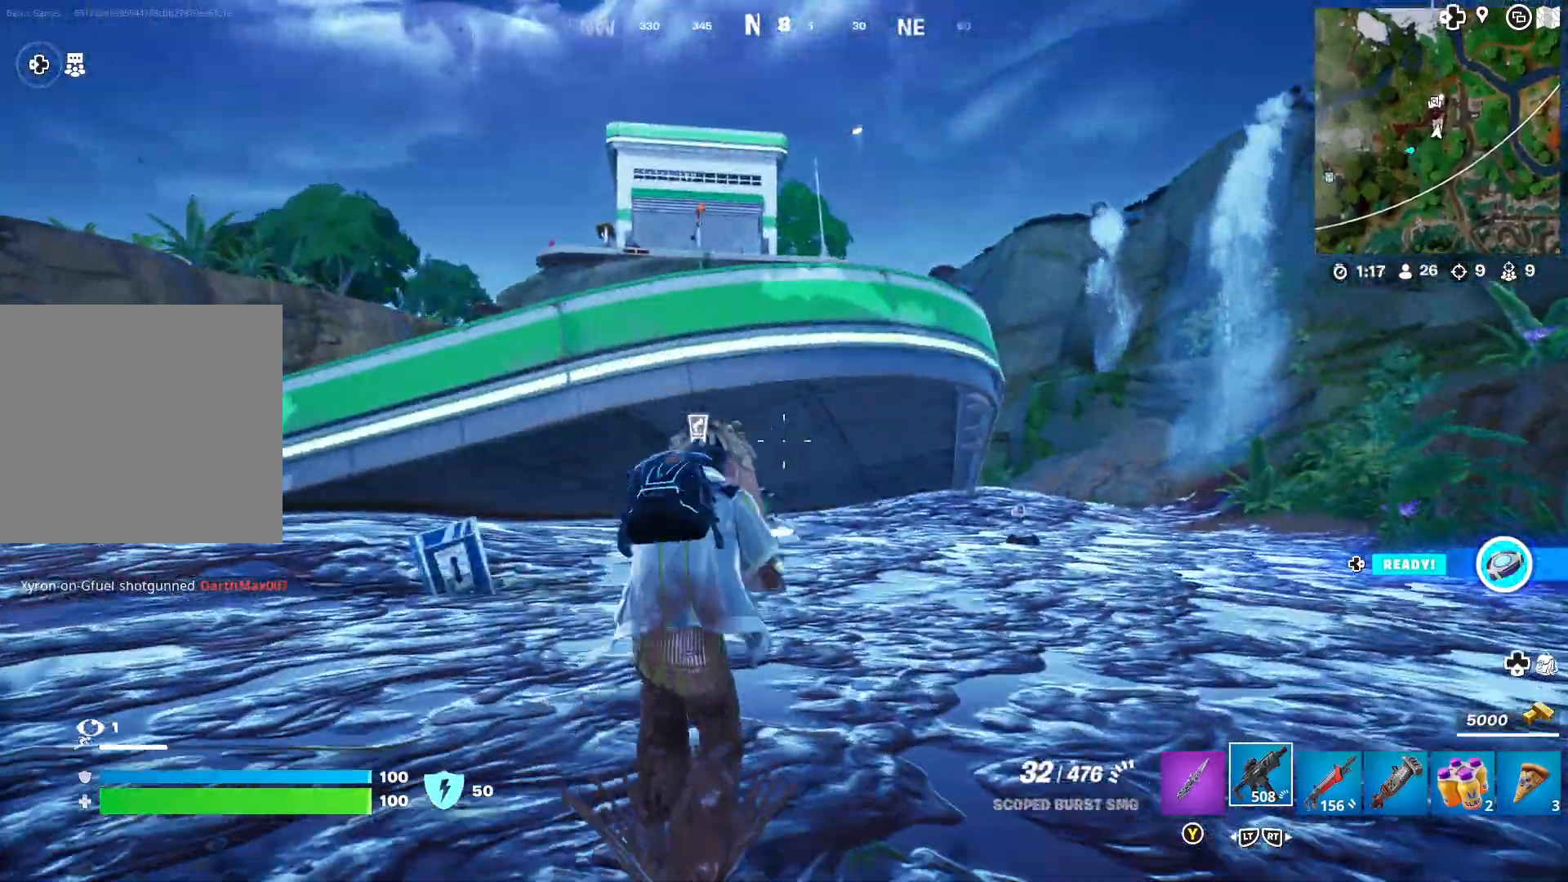
{"buttons": [], "left_stick": "up", "right_stick": "center", "events": [[200, "right_stick", "right"], [250, "left_stick", "up-right"], [417, "right_stick", "center"], [500, "left_stick", "up"]]}